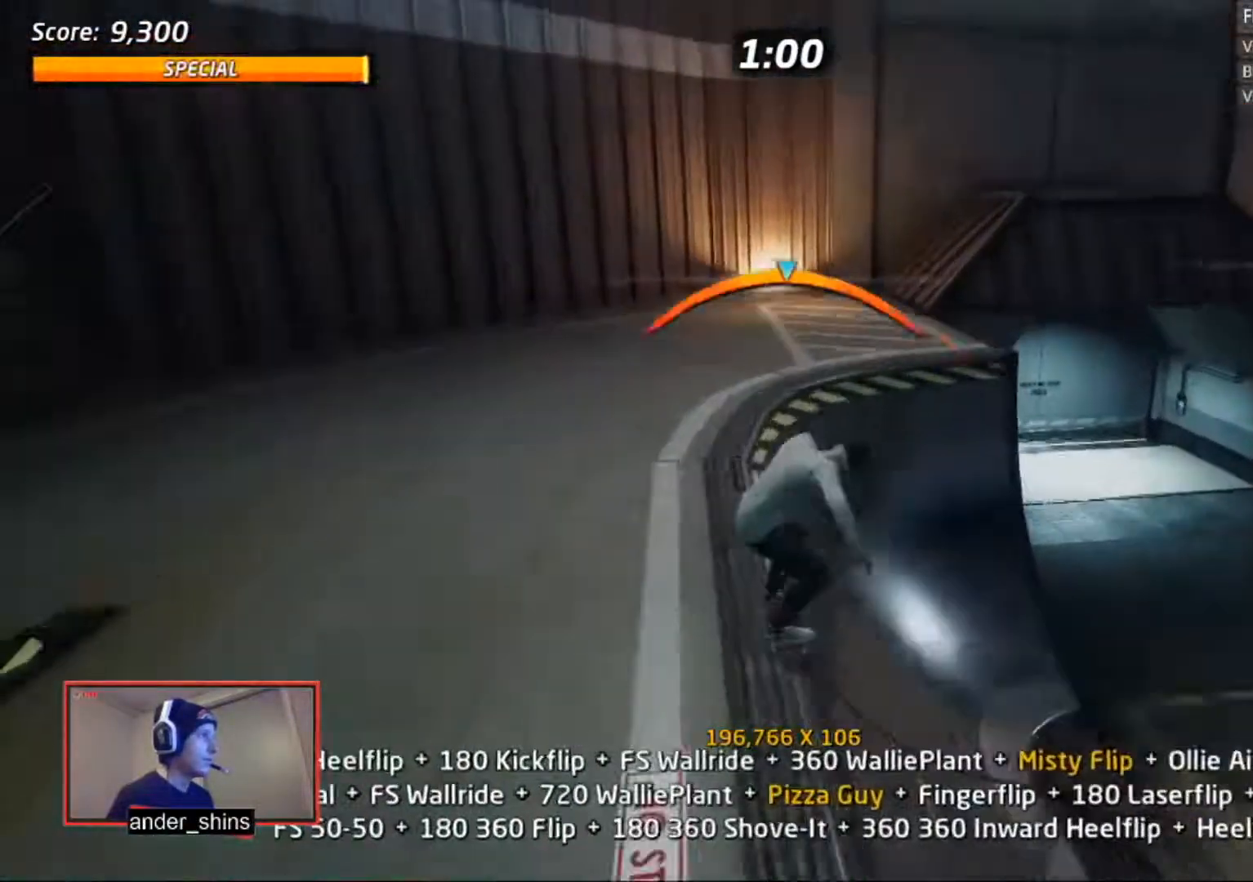
Gameplay with a controller (PlayStation layout); each line is a JSON object with the inputs held at the frame after it. "events" lists button and stick changes between this image and that frame as [ms after this image, input, new state], when the widget could be followed in between. Not read: left_stick.
{"buttons": ["DPAD_UP"], "right_stick": "center", "events": [[33, "DPAD_RIGHT", "down"], [33, "SQUARE", "down"], [67, "CROSS", "up"], [100, "SQUARE", "up"], [133, "DPAD_RIGHT", "up"], [167, "SQUARE", "down"], [234, "SQUARE", "up"], [400, "DPAD_DOWN", "down"], [434, "DPAD_RIGHT", "down"], [500, "DPAD_DOWN", "up"], [500, "DPAD_RIGHT", "up"], [500, "DPAD_UP", "down"]]}
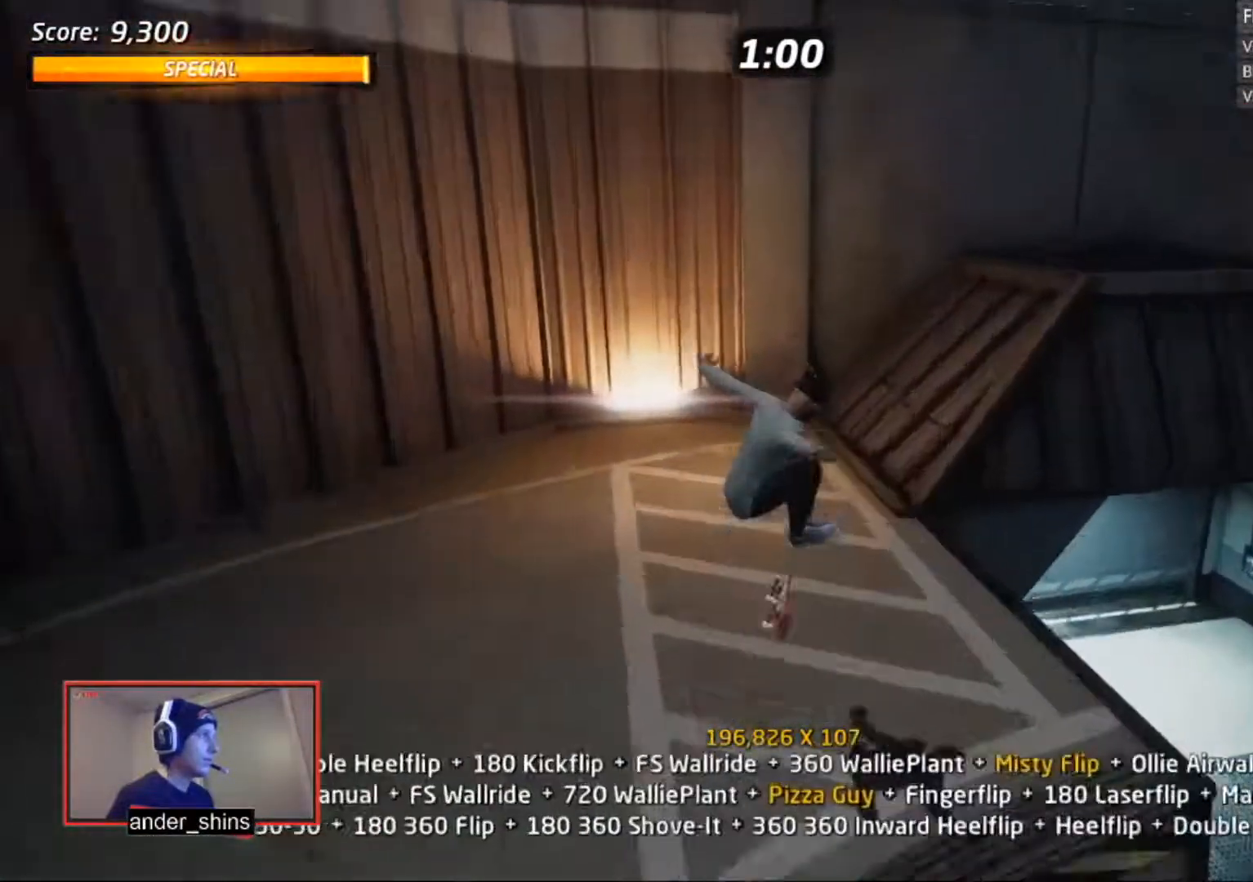
{"buttons": ["TRIANGLE"], "right_stick": "center", "events": [[67, "CROSS", "down"], [101, "DPAD_UP", "up"], [201, "DPAD_RIGHT", "down"], [401, "DPAD_DOWN", "down"], [468, "CROSS", "up"], [468, "DPAD_DOWN", "up"], [468, "TRIANGLE", "down"], [501, "DPAD_RIGHT", "up"]]}
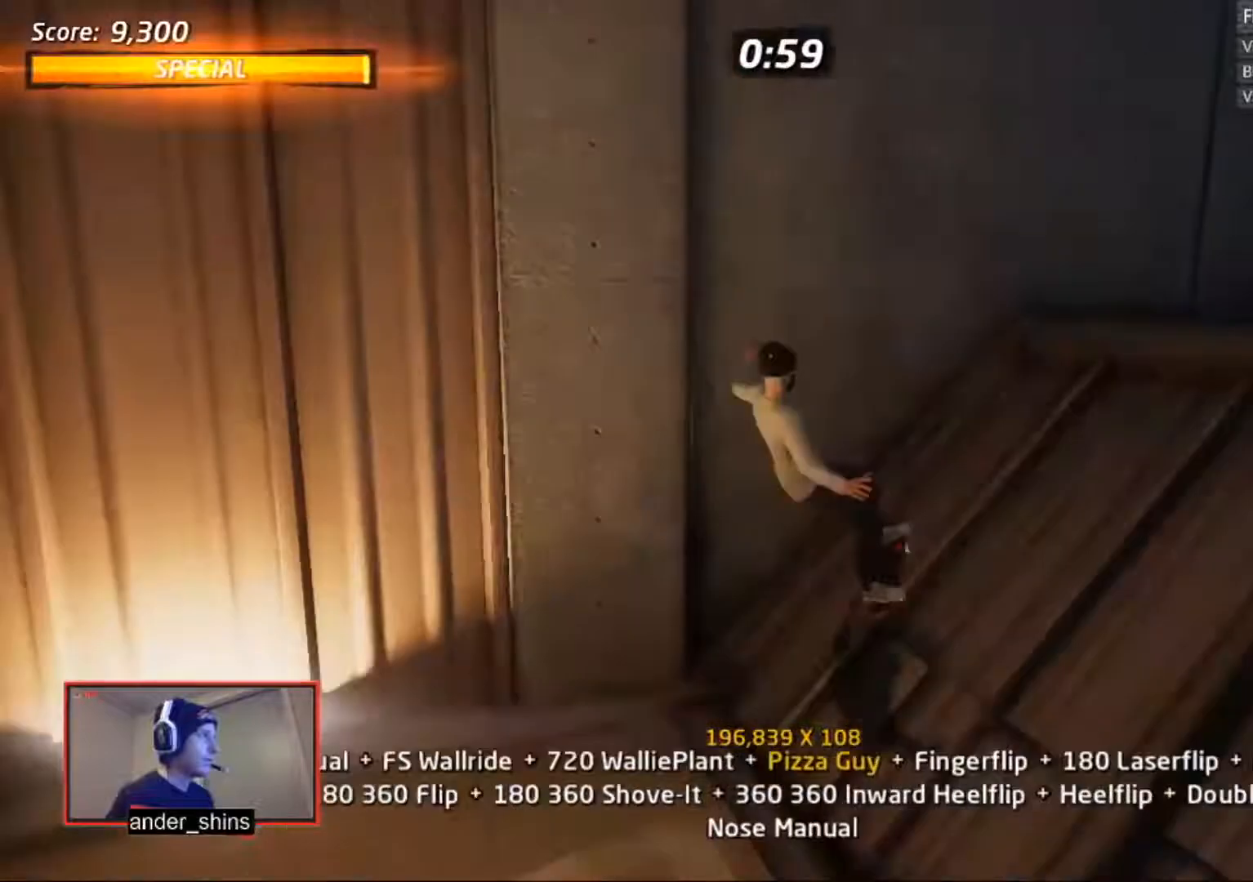
{"buttons": ["CIRCLE", "R1"], "right_stick": "center", "events": [[33, "DPAD_UP", "down"], [67, "CROSS", "down"], [67, "TRIANGLE", "up"], [100, "DPAD_UP", "up"], [133, "DPAD_UP", "down"], [167, "R1", "down"], [200, "CROSS", "up"], [200, "DPAD_UP", "up"], [267, "DPAD_UP", "down"], [300, "DPAD_LEFT", "down"], [367, "DPAD_DOWN", "down"], [367, "DPAD_LEFT", "up"], [367, "DPAD_UP", "up"], [467, "CIRCLE", "down"], [467, "DPAD_DOWN", "up"]]}
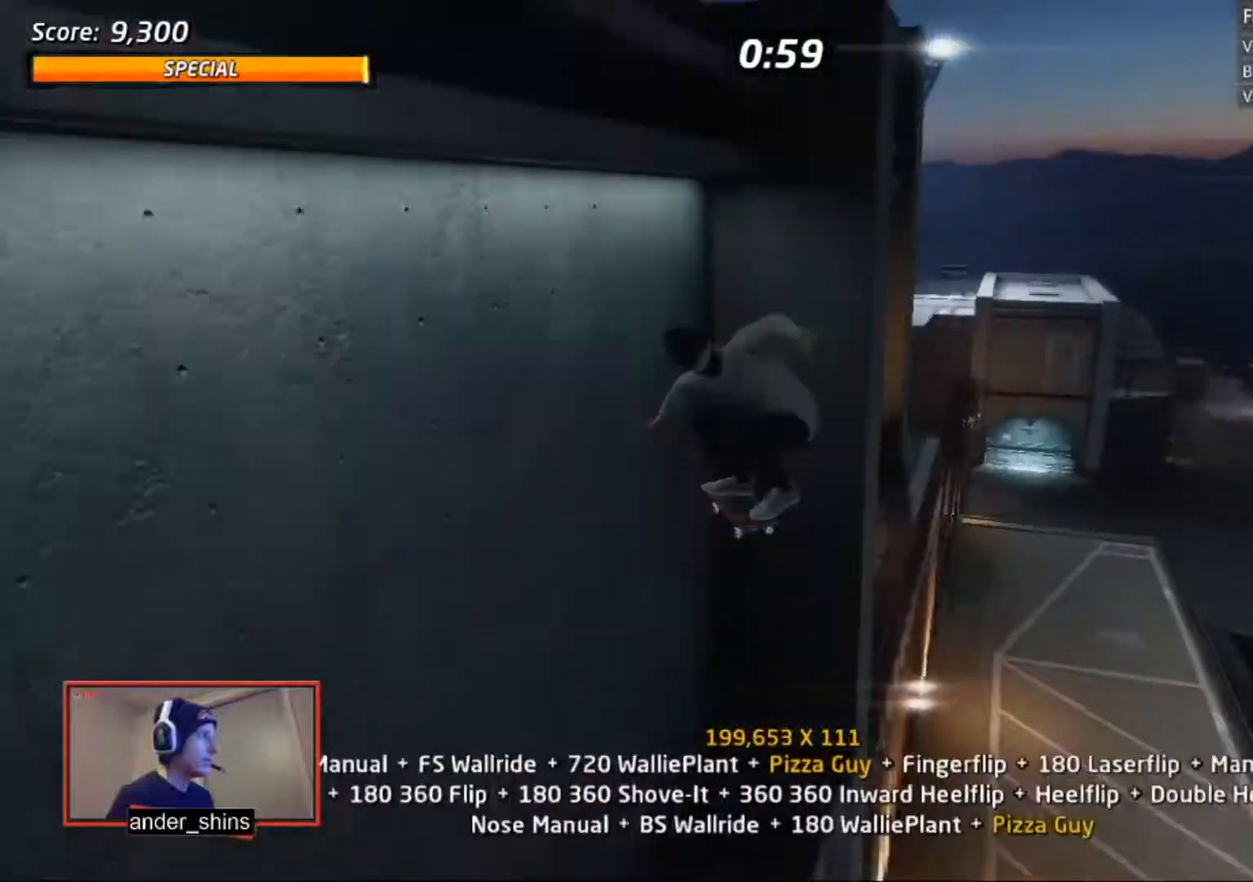
{"buttons": ["CIRCLE", "R1"], "right_stick": "center", "events": []}
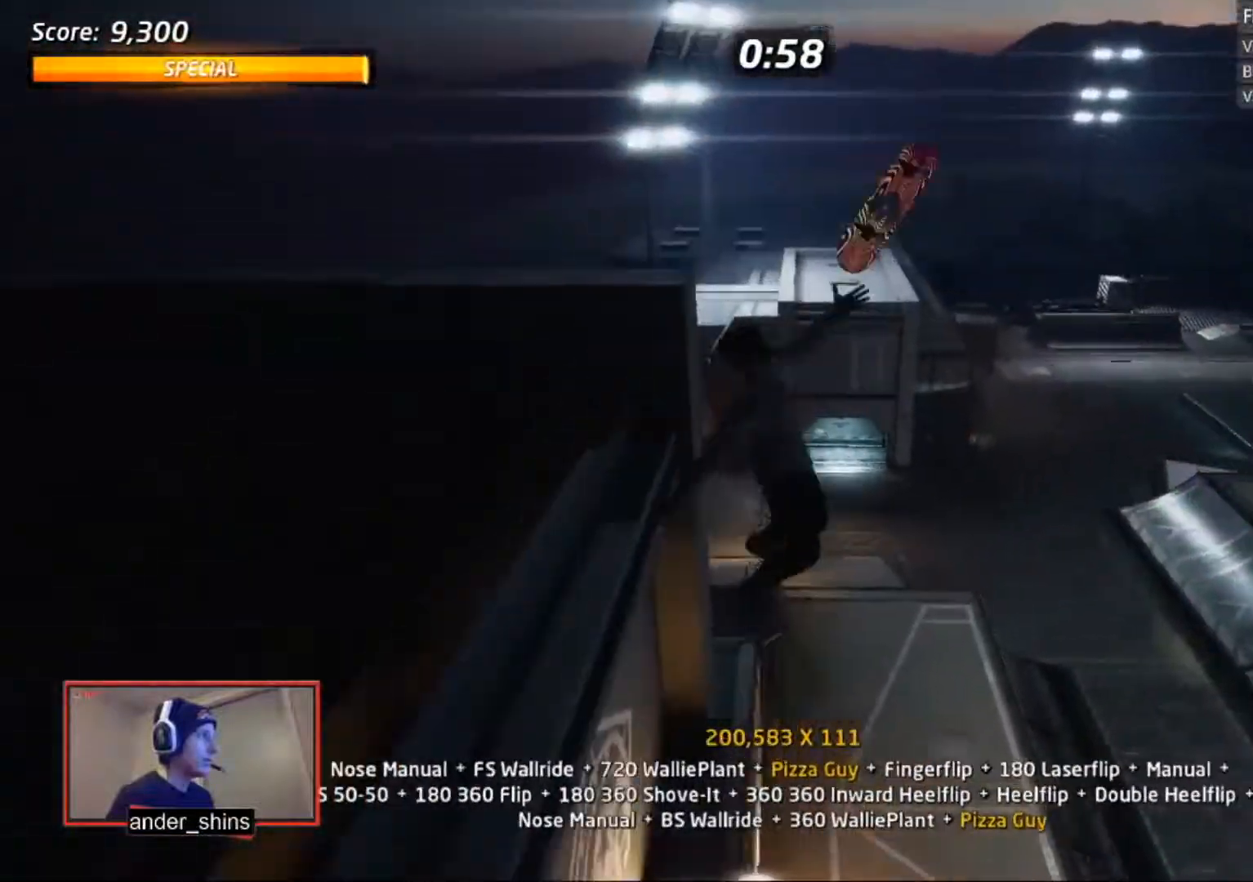
{"buttons": ["CIRCLE", "R1"], "right_stick": "center", "events": []}
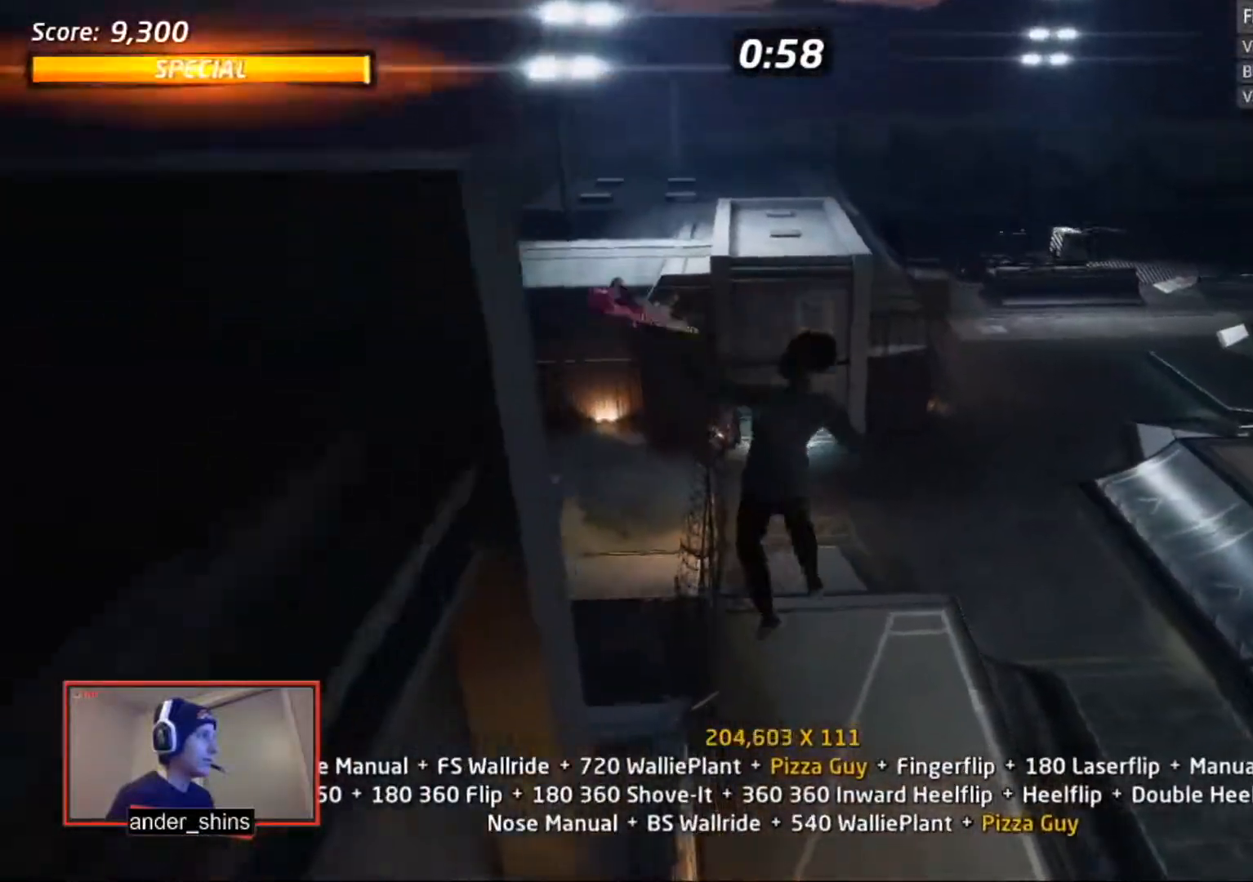
{"buttons": ["CIRCLE", "R1", "DPAD_UP"], "right_stick": "center", "events": [[367, "DPAD_DOWN", "down"], [401, "DPAD_RIGHT", "down"], [468, "DPAD_DOWN", "up"], [468, "DPAD_RIGHT", "up"], [468, "DPAD_UP", "down"]]}
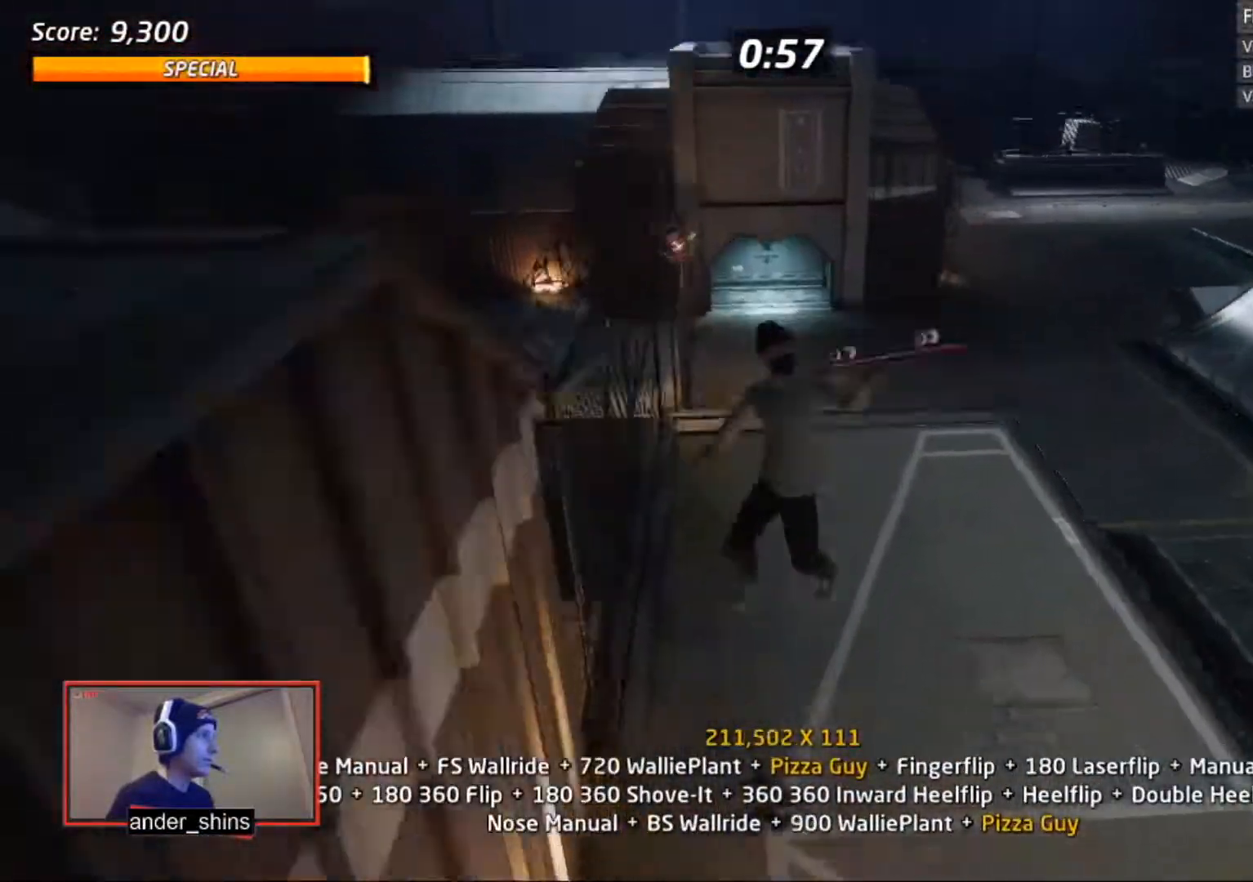
{"buttons": ["R1"], "right_stick": "center", "events": [[100, "CIRCLE", "up"], [100, "DPAD_UP", "up"], [167, "CROSS", "down"], [167, "R1", "up"], [234, "DPAD_DOWN", "down"], [234, "DPAD_RIGHT", "down"], [300, "SQUARE", "down"], [334, "CROSS", "up"], [334, "R1", "down"], [367, "SQUARE", "up"], [400, "DPAD_DOWN", "up"], [434, "DPAD_RIGHT", "up"], [434, "SQUARE", "down"], [500, "SQUARE", "up"]]}
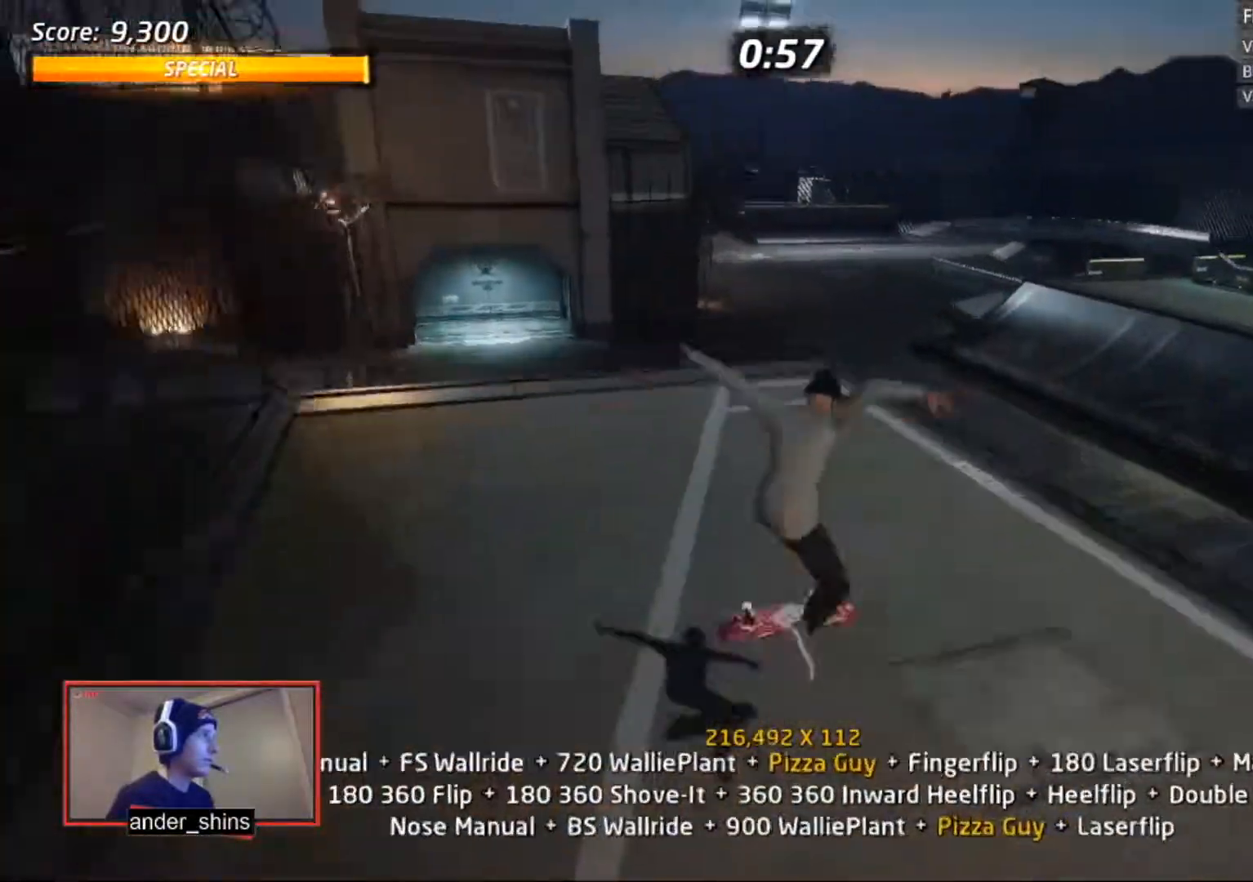
{"buttons": ["CROSS", "DPAD_DOWN"], "right_stick": "center", "events": [[134, "DPAD_DOWN", "down"], [134, "DPAD_RIGHT", "down"], [201, "DPAD_DOWN", "up"], [201, "DPAD_RIGHT", "up"], [201, "DPAD_UP", "down"], [201, "R1", "up"], [267, "CROSS", "down"], [301, "DPAD_UP", "up"], [501, "DPAD_DOWN", "down"]]}
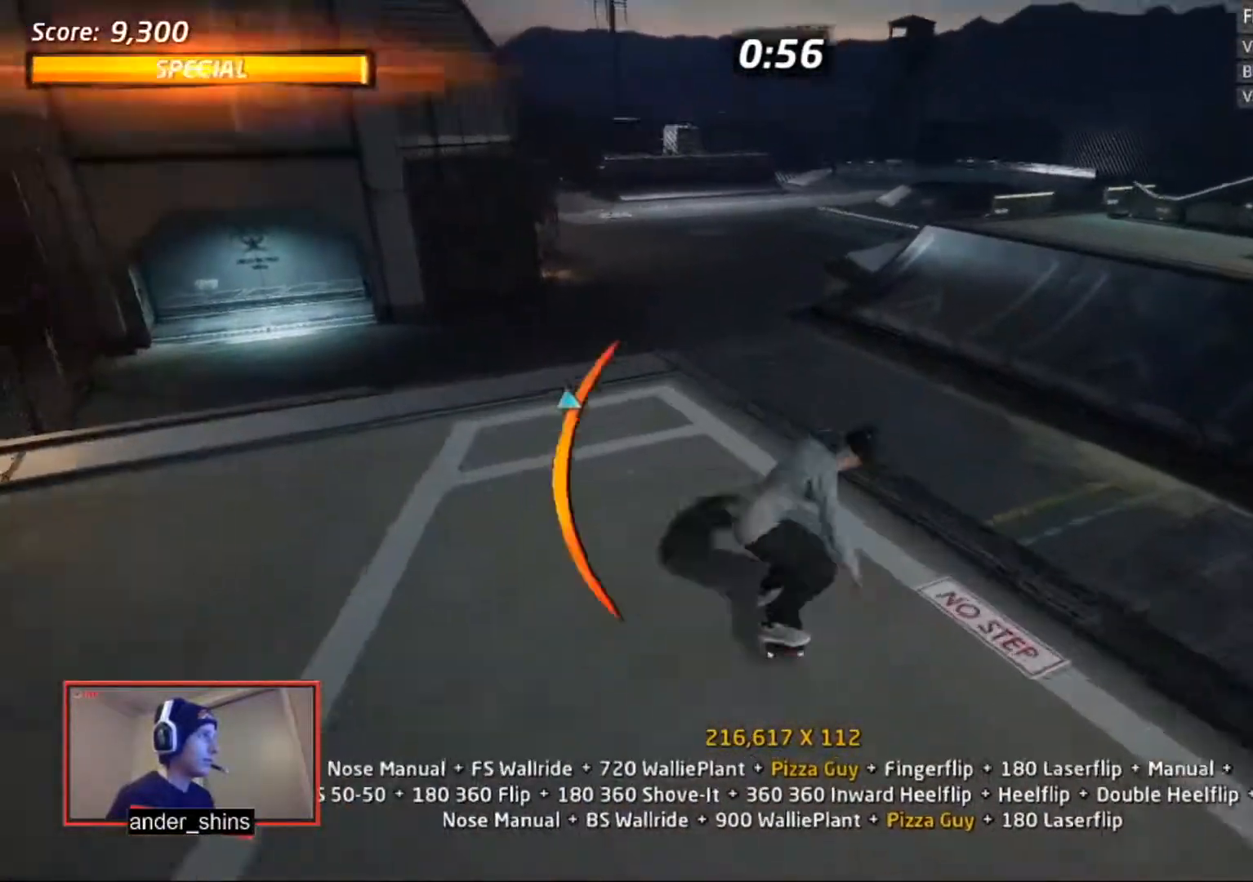
{"buttons": ["R1", "DPAD_DOWN", "DPAD_LEFT"], "right_stick": "center", "events": [[67, "DPAD_DOWN", "up"], [167, "DPAD_LEFT", "down"], [234, "DPAD_LEFT", "up"], [267, "CROSS", "up"], [267, "TRIANGLE", "down"], [334, "CROSS", "down"], [334, "TRIANGLE", "up"], [434, "CROSS", "up"], [467, "DPAD_DOWN", "down"], [467, "DPAD_LEFT", "down"], [500, "R1", "down"]]}
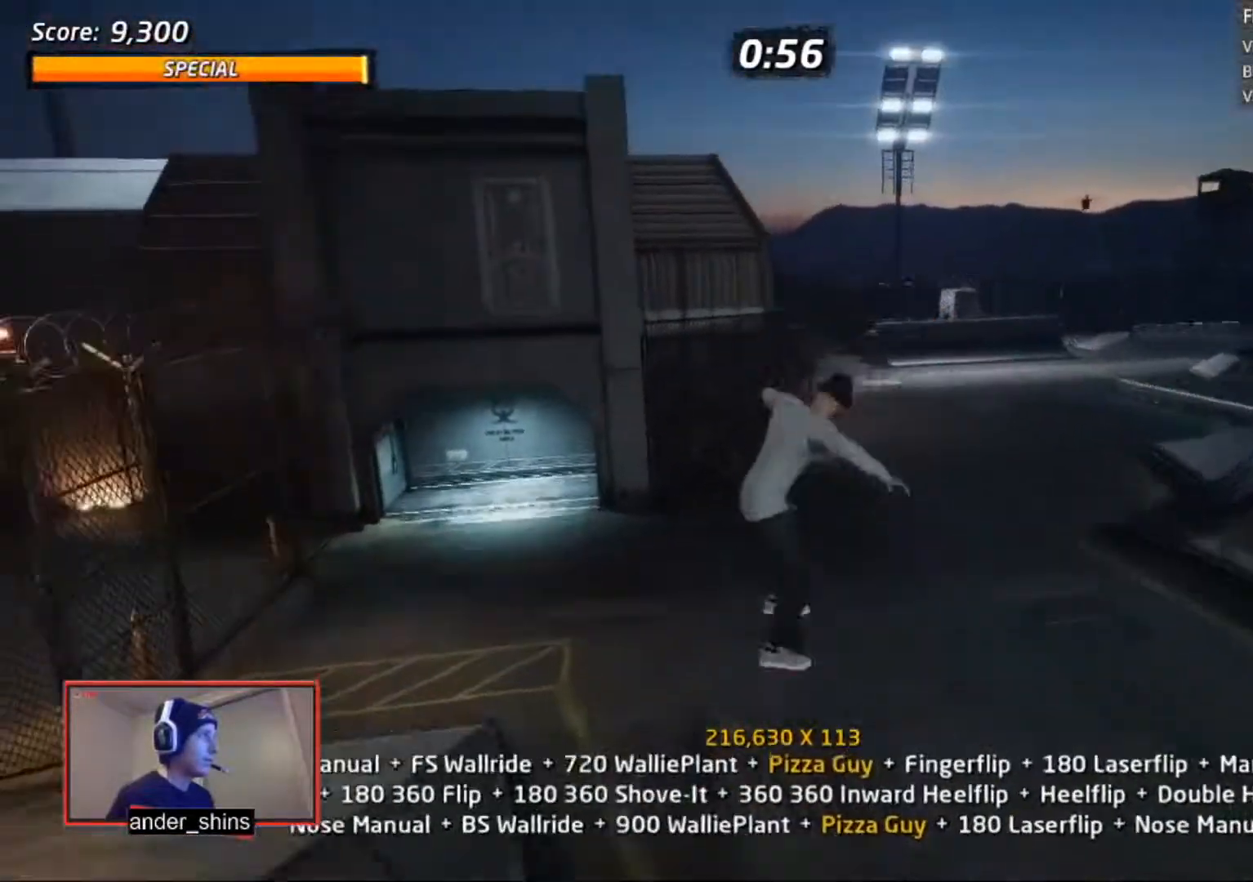
{"buttons": ["R1"], "right_stick": "center", "events": [[34, "SQUARE", "down"], [67, "SQUARE", "up"], [134, "DPAD_DOWN", "up"], [134, "DPAD_LEFT", "up"], [134, "SQUARE", "down"], [201, "SQUARE", "up"], [401, "DPAD_LEFT", "down"], [401, "SQUARE", "down"], [468, "DPAD_LEFT", "up"], [468, "SQUARE", "up"]]}
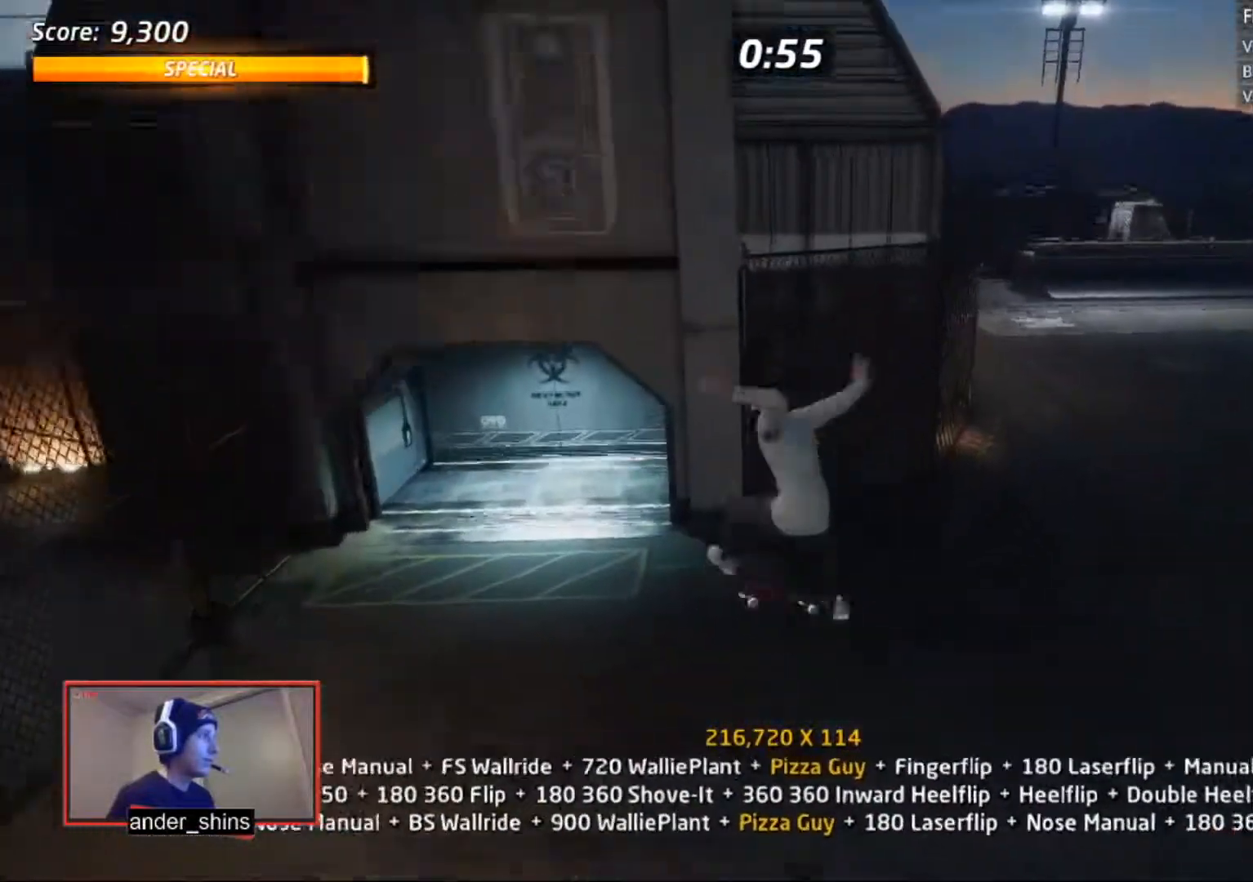
{"buttons": ["CROSS"], "right_stick": "center", "events": [[100, "DPAD_DOWN", "down"], [133, "DPAD_RIGHT", "down"], [200, "DPAD_DOWN", "up"], [200, "DPAD_RIGHT", "up"], [200, "DPAD_UP", "down"], [300, "CROSS", "down"], [300, "DPAD_UP", "up"], [300, "R1", "up"], [400, "DPAD_DOWN", "down"], [467, "DPAD_DOWN", "up"]]}
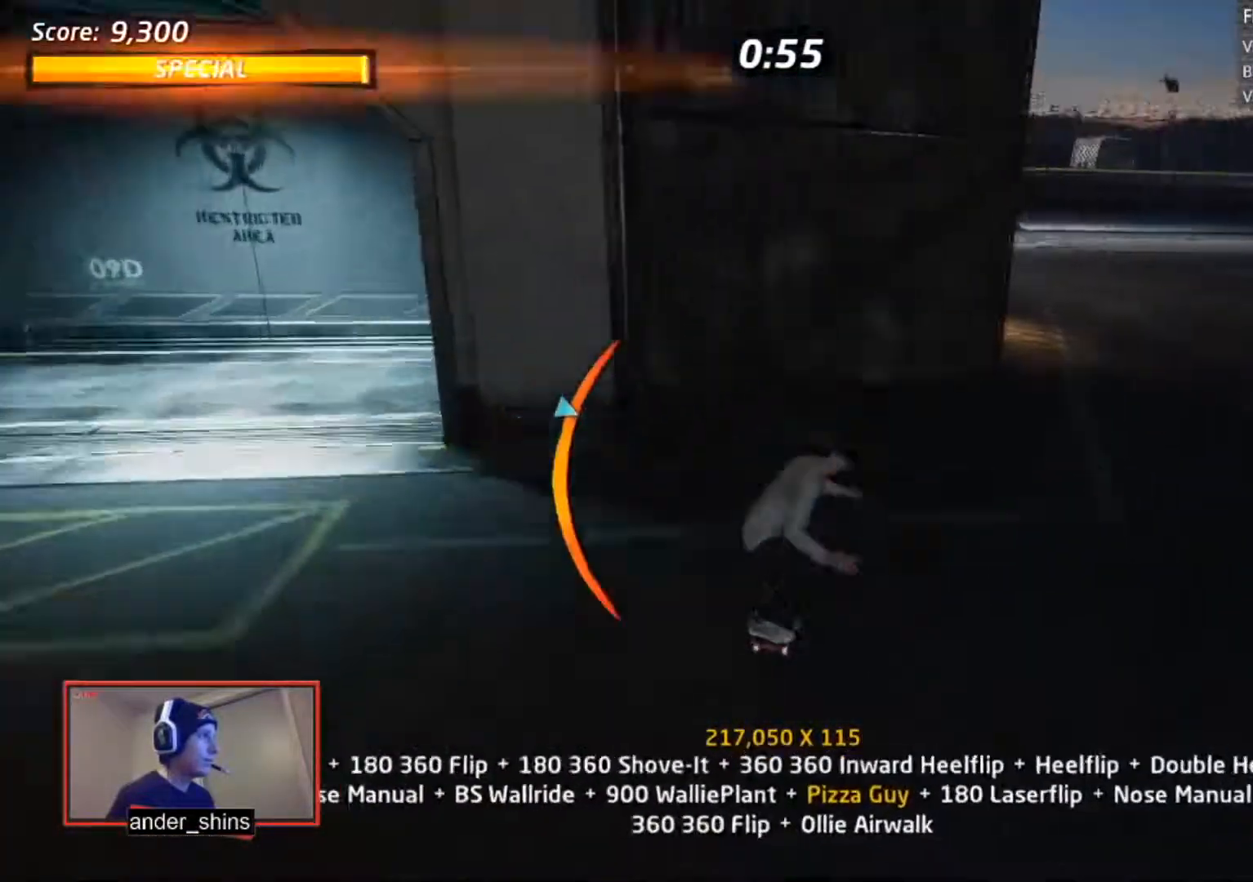
{"buttons": [], "right_stick": "center", "events": [[34, "TRIANGLE", "down"], [101, "DPAD_UP", "down"], [134, "DPAD_UP", "up"], [167, "CROSS", "up"], [201, "DPAD_UP", "down"], [234, "CROSS", "down"], [267, "DPAD_UP", "up"], [301, "DPAD_UP", "down"], [334, "CROSS", "up"], [334, "TRIANGLE", "up"], [367, "DPAD_UP", "up"], [434, "DPAD_RIGHT", "down"], [468, "SQUARE", "down"], [501, "DPAD_RIGHT", "up"], [501, "SQUARE", "up"]]}
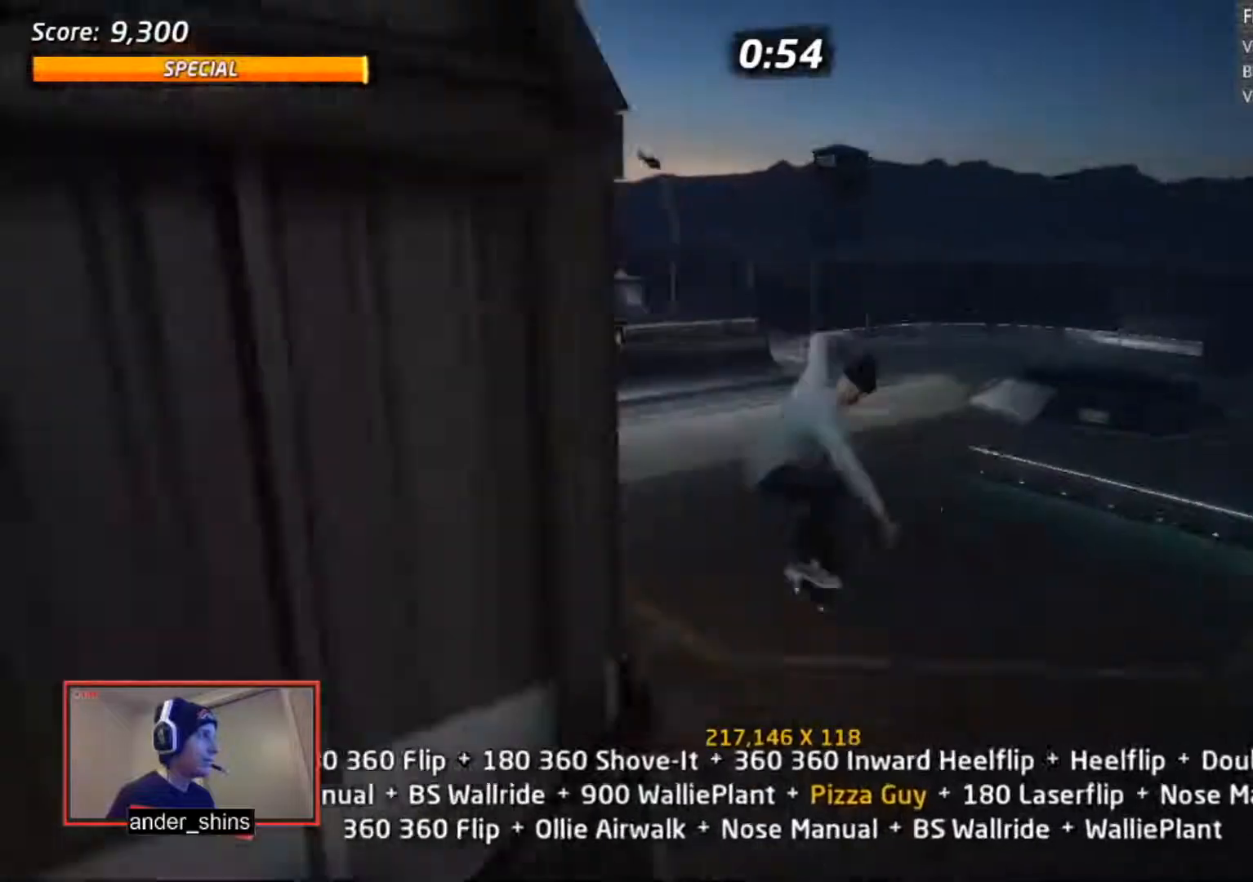
{"buttons": ["DPAD_RIGHT"], "right_stick": "center", "events": [[200, "DPAD_RIGHT", "down"], [234, "SQUARE", "down"], [267, "DPAD_RIGHT", "up"], [300, "SQUARE", "up"], [500, "DPAD_RIGHT", "down"]]}
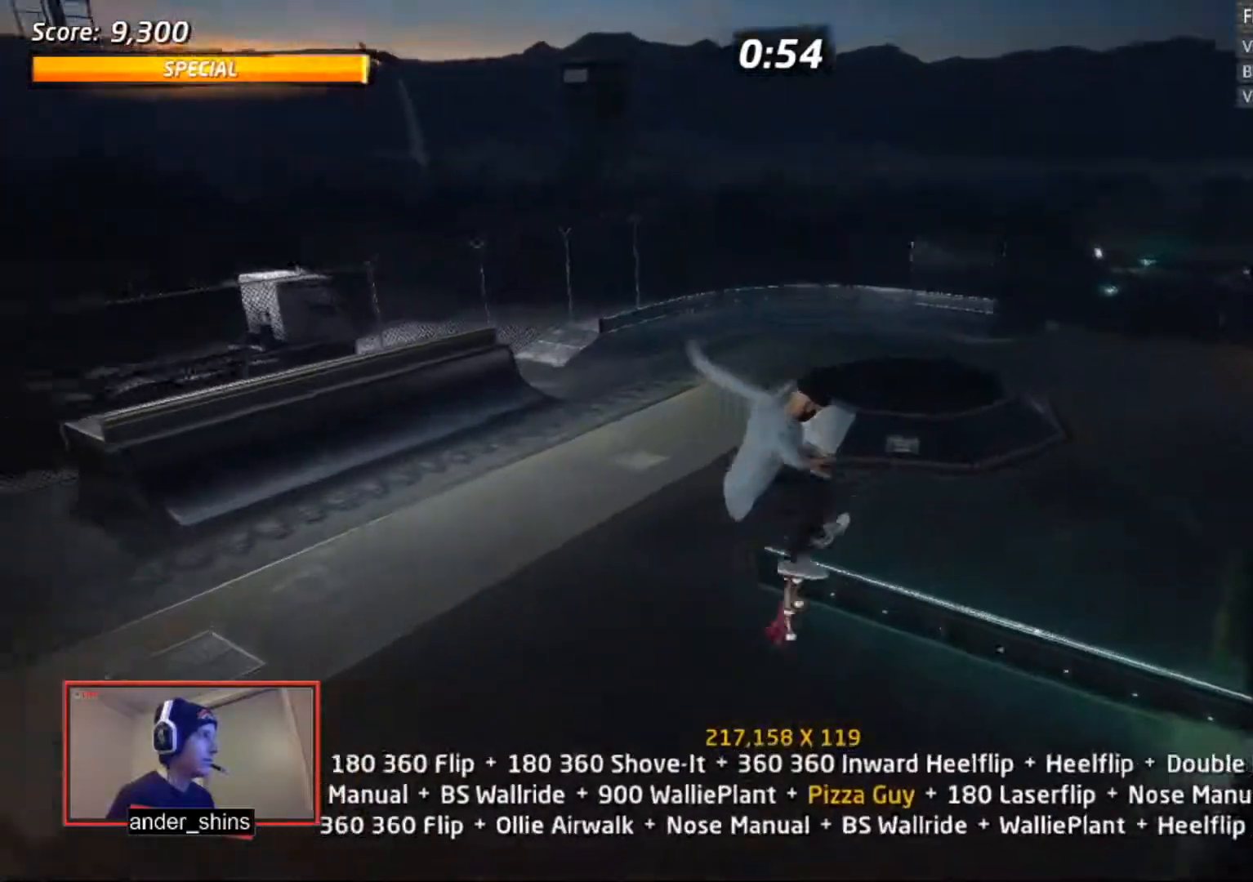
{"buttons": [], "right_stick": "center", "events": [[34, "SQUARE", "down"], [101, "DPAD_RIGHT", "up"], [134, "SQUARE", "up"], [301, "L1", "down"], [367, "L1", "up"]]}
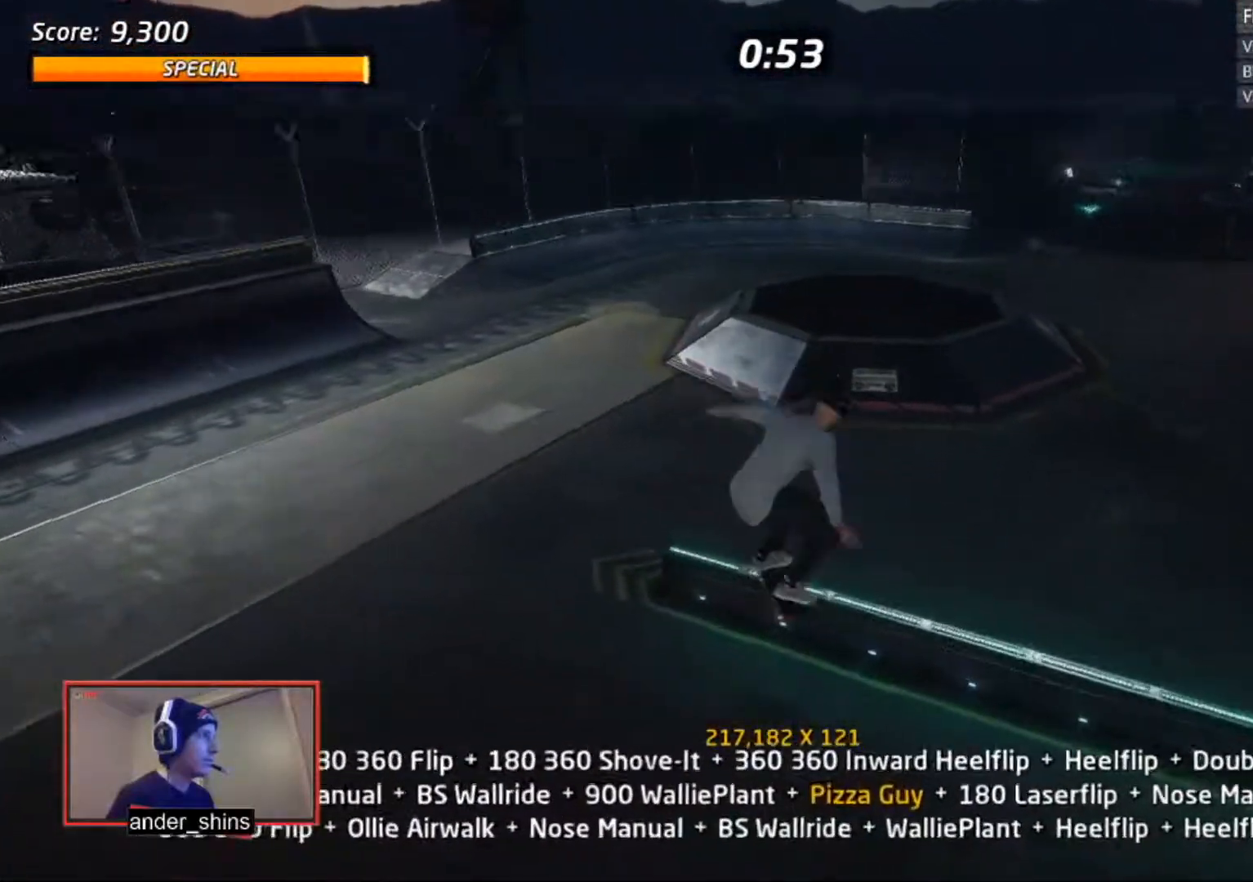
{"buttons": ["CROSS"], "right_stick": "center"}
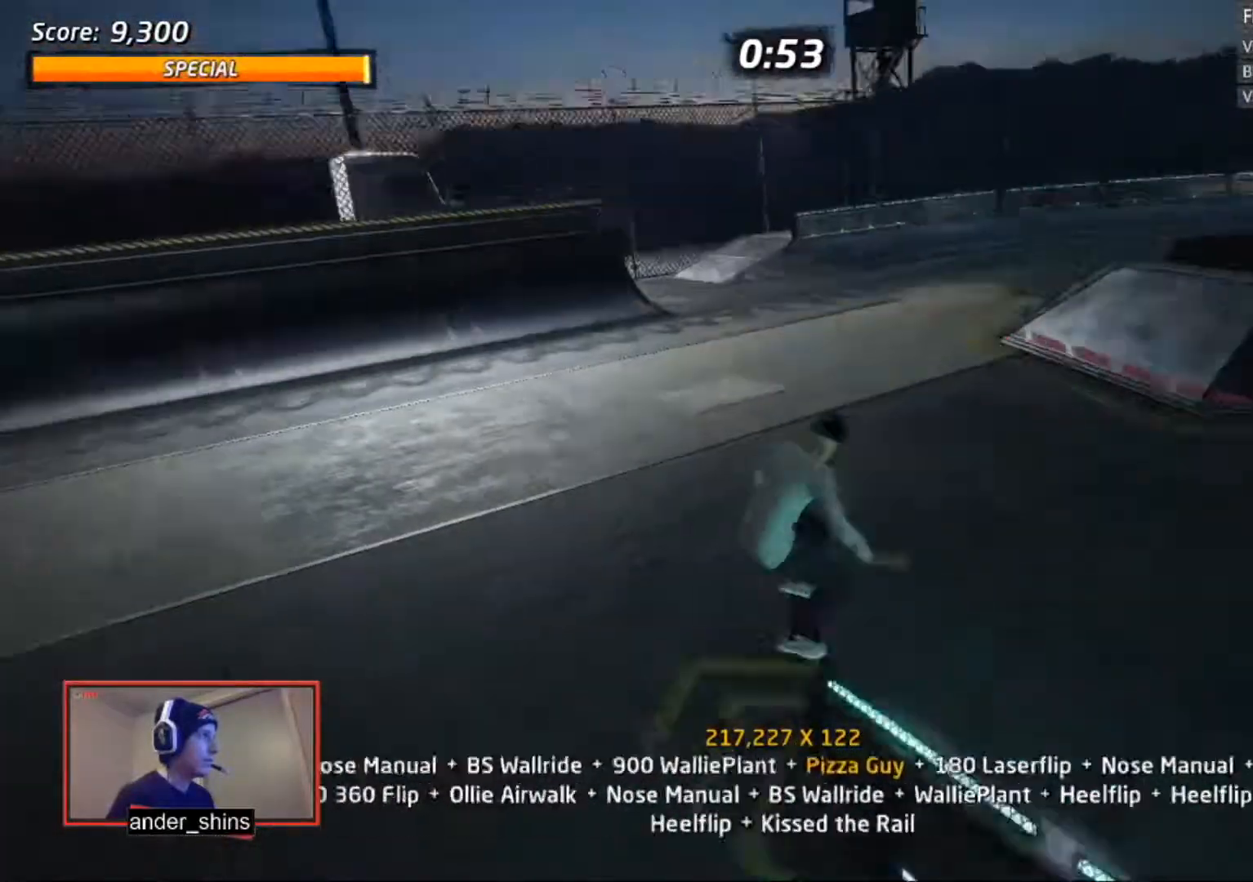
{"buttons": ["DPAD_DOWN", "DPAD_RIGHT"], "right_stick": "center", "events": [[33, "DPAD_DOWN", "down"], [33, "SQUARE", "down"], [83, "CROSS", "up"], [117, "SQUARE", "up"], [183, "DPAD_DOWN", "up"], [183, "SQUARE", "down"], [283, "SQUARE", "up"], [484, "DPAD_DOWN", "down"], [484, "DPAD_RIGHT", "down"]]}
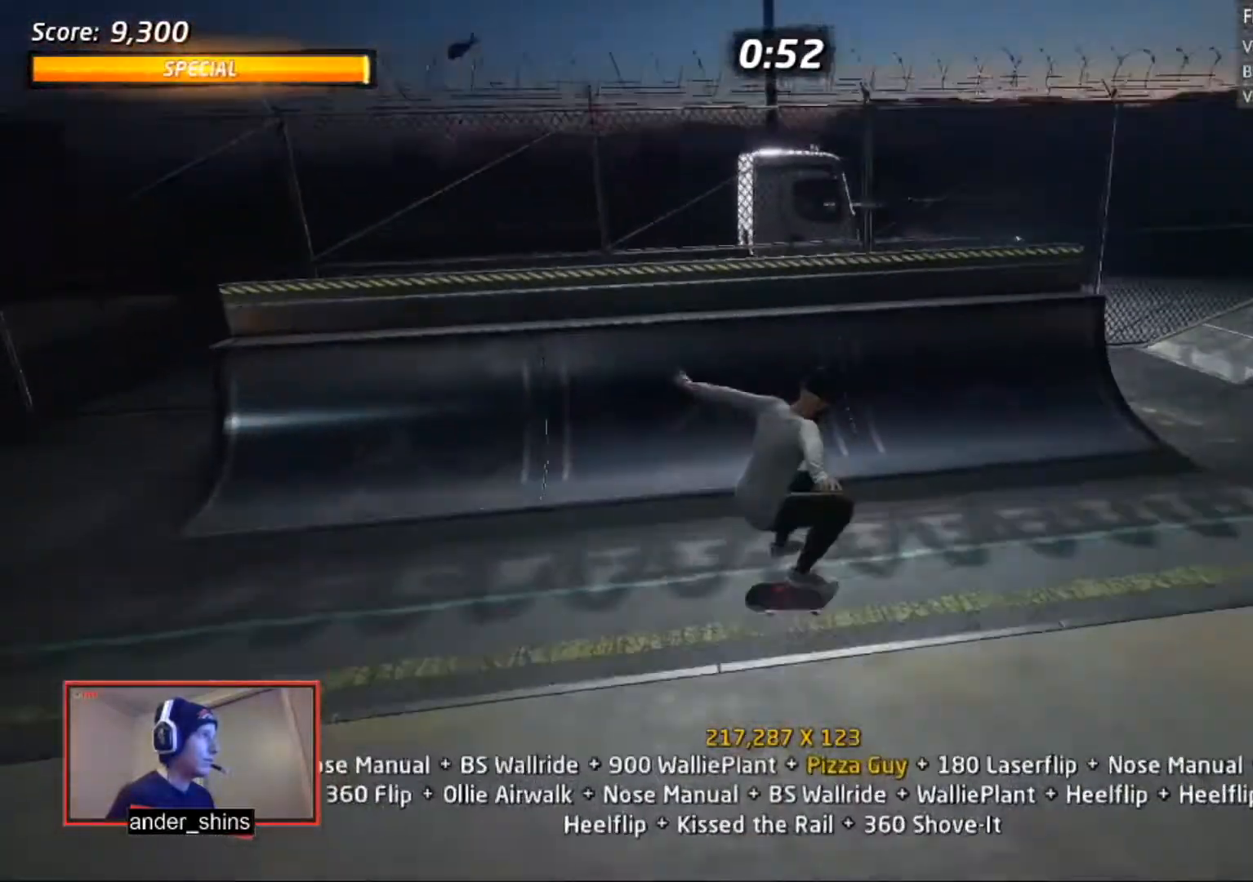
{"buttons": ["CROSS"], "right_stick": "center", "events": [[34, "DPAD_DOWN", "up"], [34, "DPAD_UP", "down"], [84, "DPAD_RIGHT", "up"], [117, "CROSS", "down"], [184, "DPAD_UP", "up"], [317, "DPAD_DOWN", "down"], [417, "DPAD_DOWN", "up"]]}
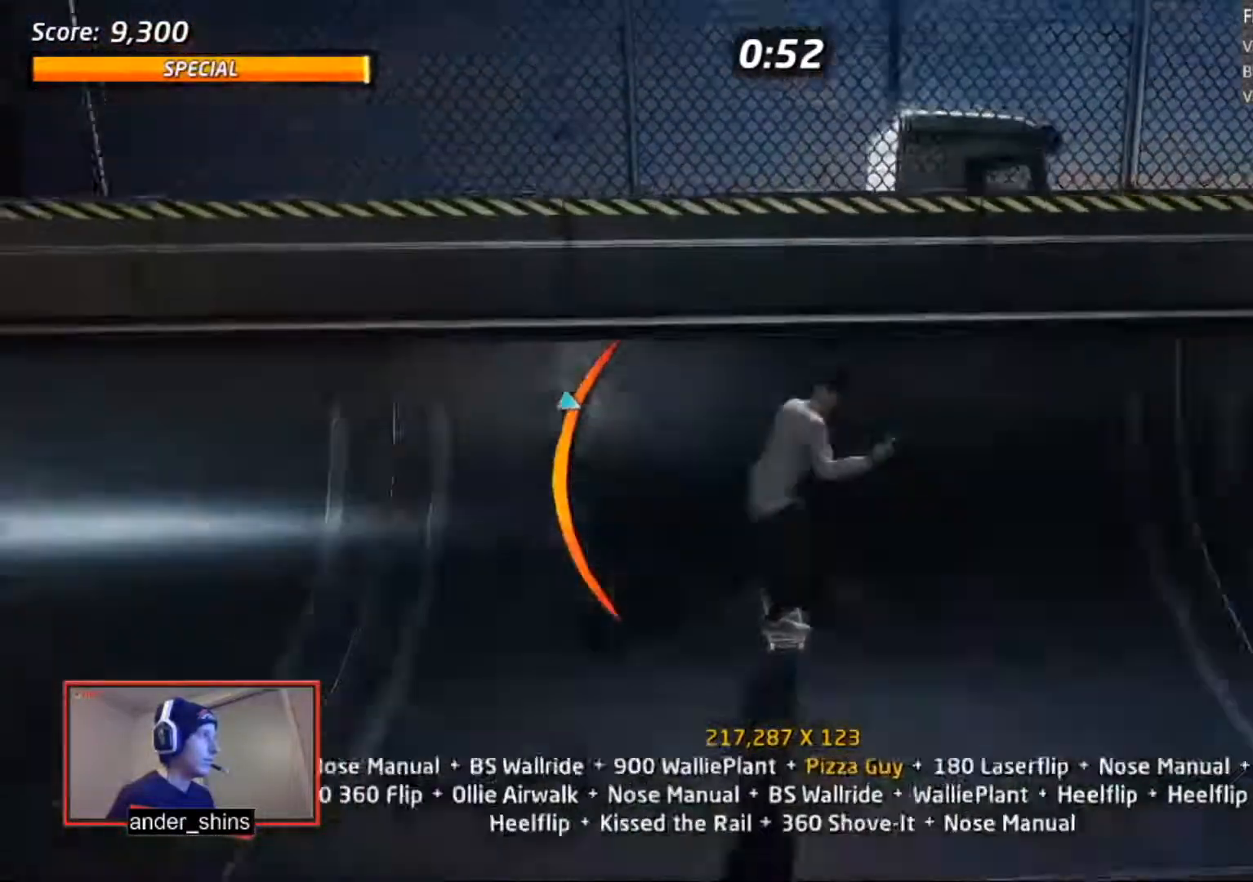
{"buttons": ["L1", "R2", "DPAD_UP"], "right_stick": "center", "events": [[83, "CROSS", "up"], [83, "DPAD_DOWN", "down"], [83, "DPAD_RIGHT", "down"], [117, "L1", "down"], [133, "R2", "down"], [133, "SQUARE", "down"], [217, "DPAD_DOWN", "up"], [217, "DPAD_RIGHT", "up"], [217, "SQUARE", "up"], [283, "SQUARE", "down"], [333, "SQUARE", "up"], [417, "DPAD_DOWN", "down"], [417, "DPAD_RIGHT", "down"], [484, "DPAD_DOWN", "up"], [484, "DPAD_RIGHT", "up"], [484, "DPAD_UP", "down"]]}
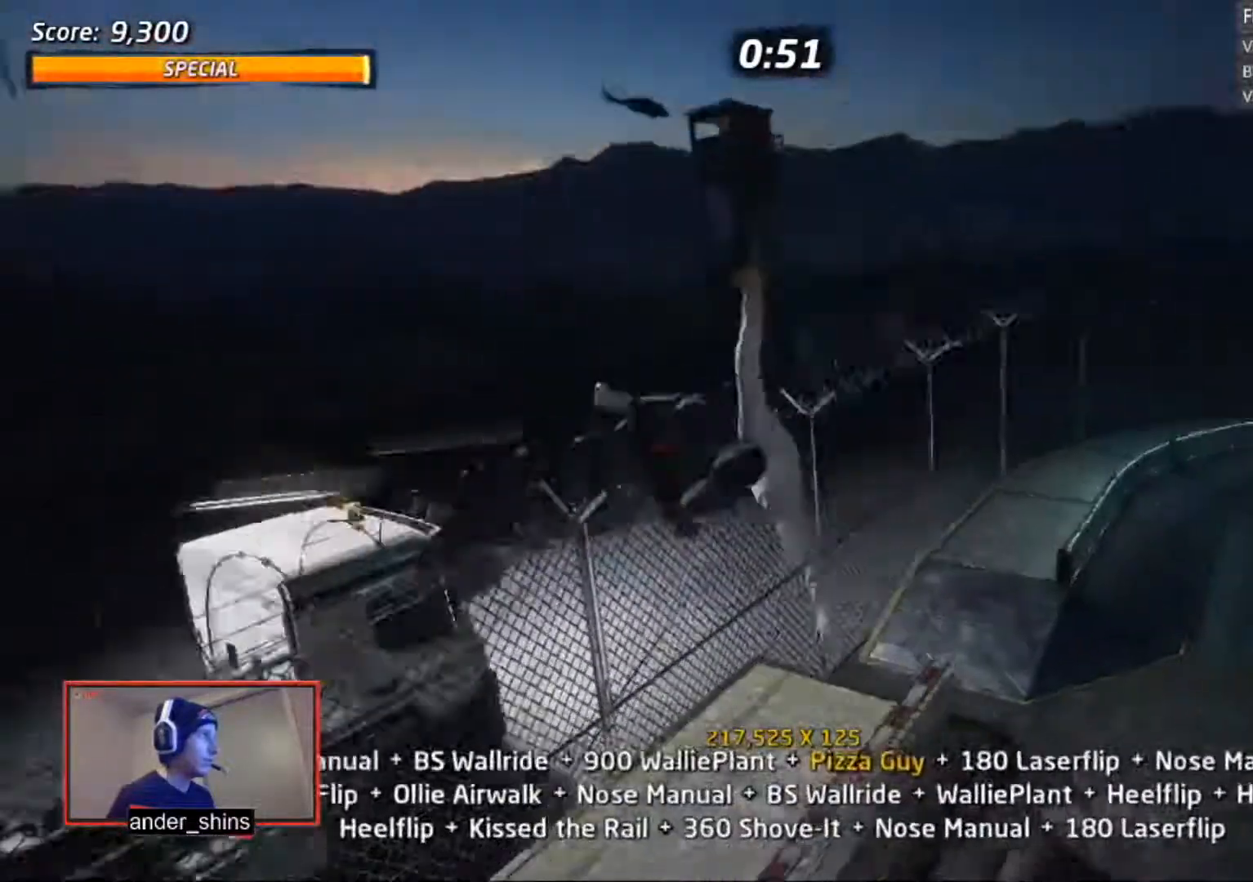
{"buttons": ["L1", "DPAD_UP"], "right_stick": "center", "events": [[84, "DPAD_UP", "up"], [134, "SQUARE", "down"], [217, "SQUARE", "up"], [234, "DPAD_UP", "down"], [284, "DPAD_UP", "up"], [334, "DPAD_UP", "down"], [334, "R2", "up"], [417, "DPAD_UP", "up"], [434, "DPAD_UP", "down"]]}
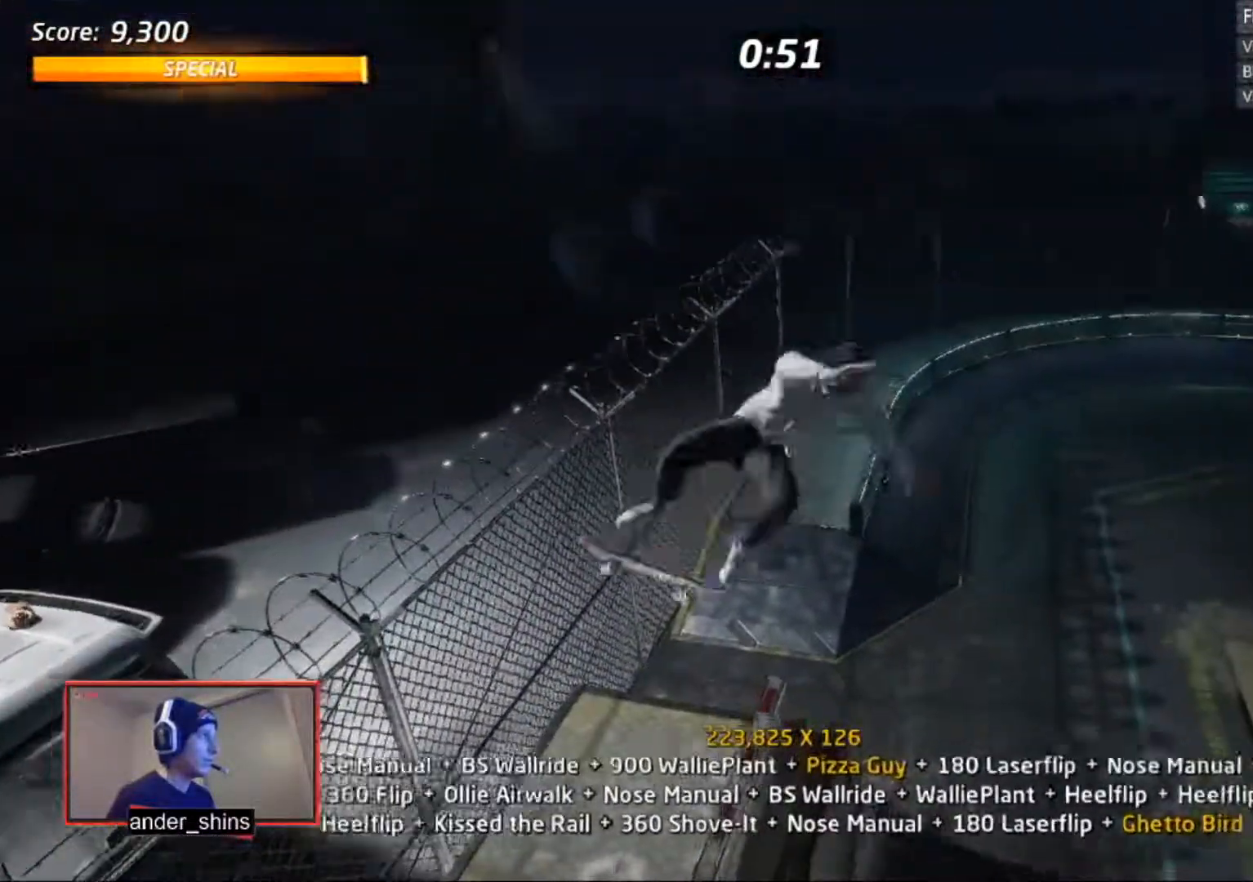
{"buttons": ["L1"], "right_stick": "center", "events": [[16, "DPAD_UP", "up"], [33, "DPAD_UP", "down"], [317, "CROSS", "down"], [317, "TRIANGLE", "down"], [417, "DPAD_UP", "up"], [484, "CROSS", "up"], [484, "TRIANGLE", "up"]]}
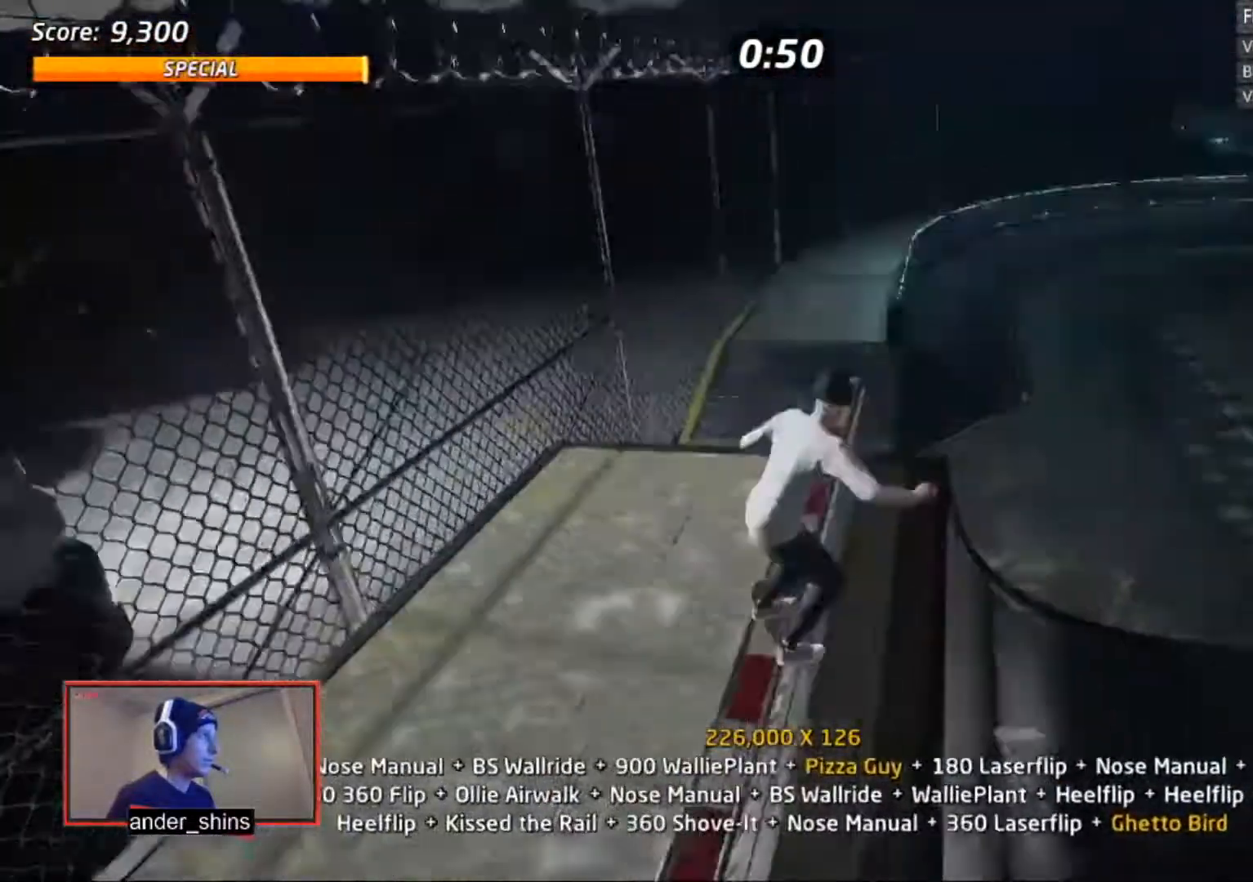
{"buttons": ["TRIANGLE", "L1", "DPAD_UP"], "right_stick": "center", "events": [[17, "DPAD_DOWN", "down"], [34, "SQUARE", "down"], [100, "DPAD_DOWN", "up"], [100, "SQUARE", "up"], [134, "SQUARE", "down"], [184, "DPAD_UP", "down"], [234, "DPAD_UP", "up"], [234, "SQUARE", "up"], [284, "DPAD_UP", "down"], [334, "DPAD_UP", "up"], [384, "DPAD_UP", "down"], [501, "TRIANGLE", "down"]]}
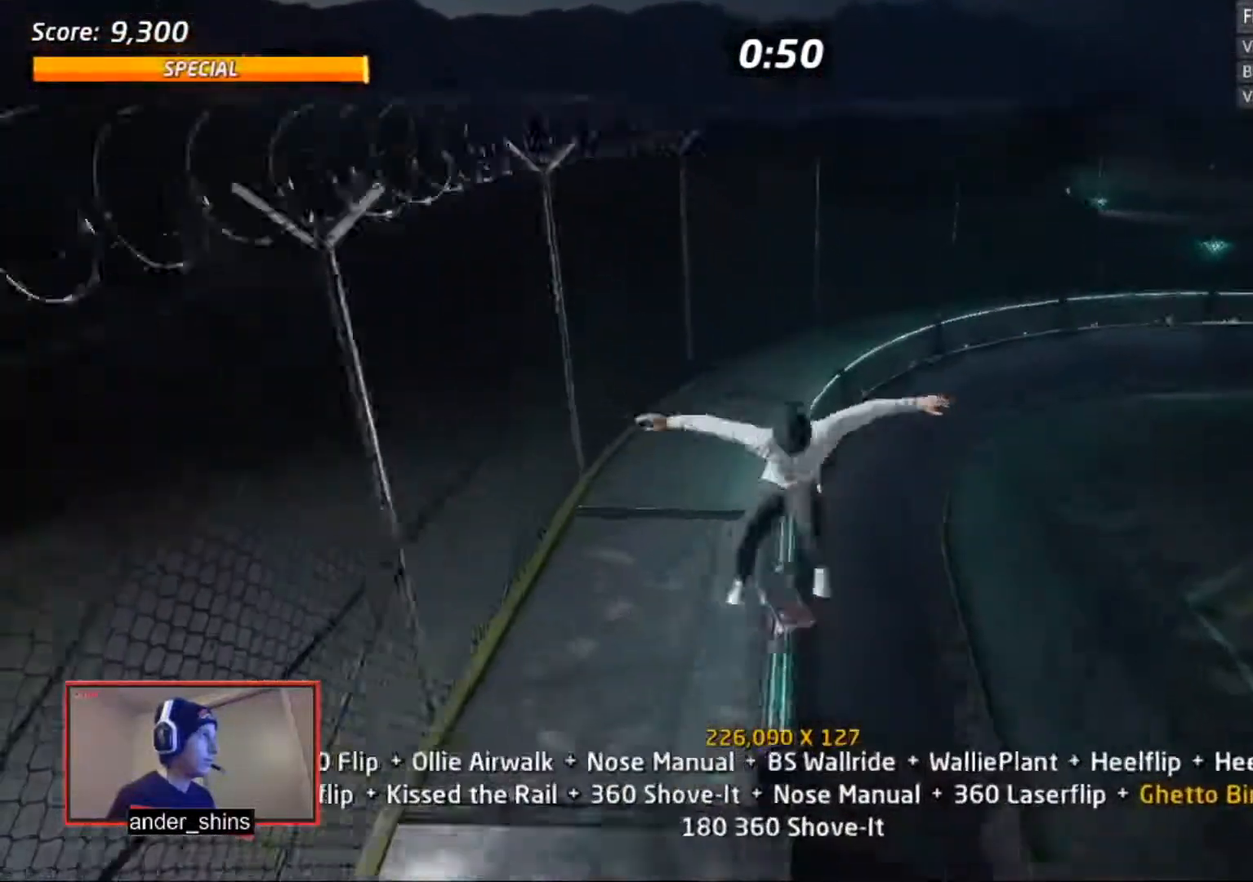
{"buttons": ["L1"], "right_stick": "center", "events": [[83, "CROSS", "down"], [100, "DPAD_UP", "up"], [200, "DPAD_RIGHT", "down"], [233, "CROSS", "up"], [233, "SQUARE", "down"], [233, "TRIANGLE", "up"], [333, "DPAD_RIGHT", "up"], [383, "SQUARE", "up"]]}
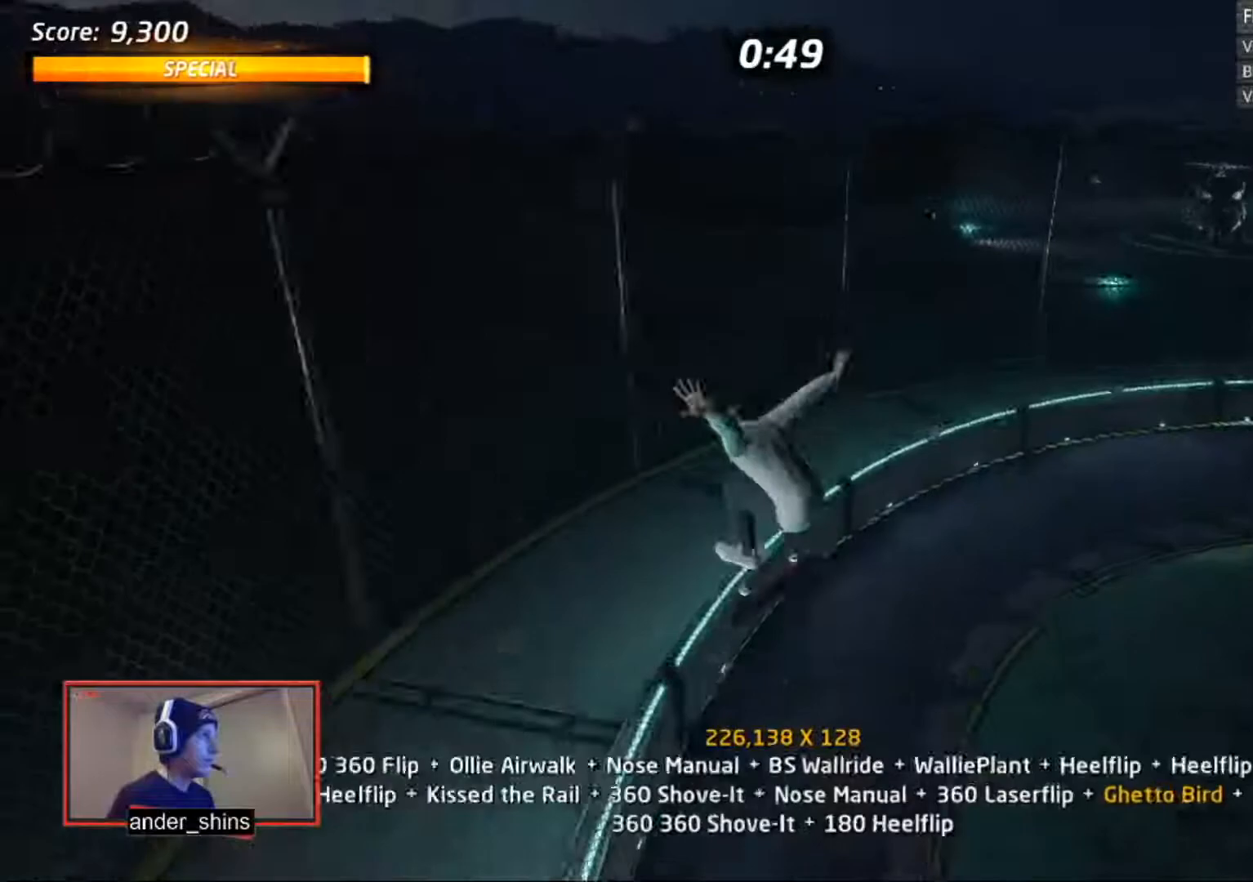
{"buttons": ["CROSS", "DPAD_DOWN"], "right_stick": "center", "events": [[84, "L1", "up"], [200, "DPAD_DOWN", "down"], [234, "DPAD_RIGHT", "down"], [301, "DPAD_DOWN", "up"], [301, "DPAD_RIGHT", "up"], [301, "DPAD_UP", "down"], [334, "CROSS", "down"], [401, "DPAD_UP", "up"], [501, "DPAD_DOWN", "down"]]}
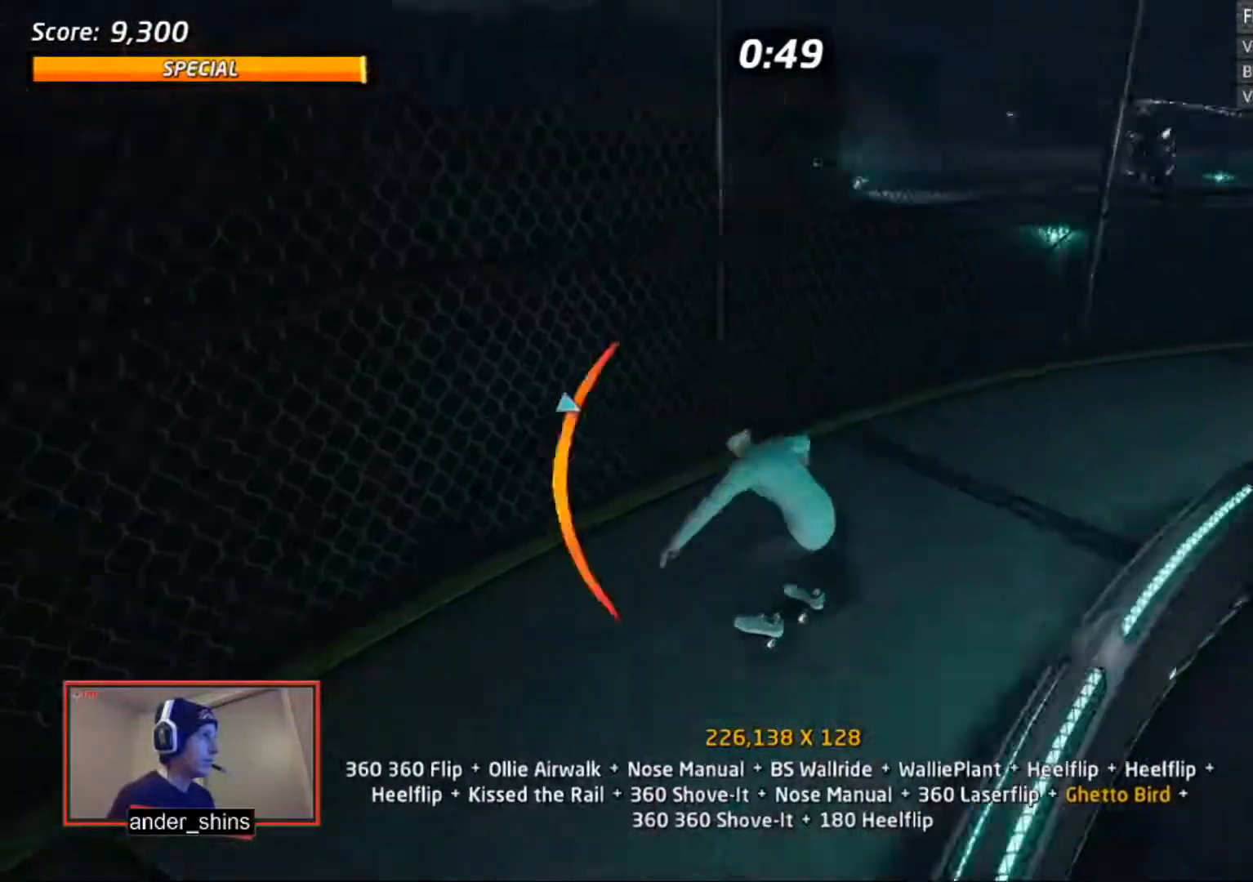
{"buttons": ["CROSS", "DPAD_RIGHT"], "right_stick": "center", "events": [[83, "DPAD_DOWN", "up"], [133, "CROSS", "up"], [183, "DPAD_UP", "down"], [183, "TRIANGLE", "down"], [233, "DPAD_UP", "up"], [283, "DPAD_UP", "down"], [283, "TRIANGLE", "up"], [300, "CROSS", "down"], [333, "DPAD_UP", "up"], [500, "DPAD_RIGHT", "down"]]}
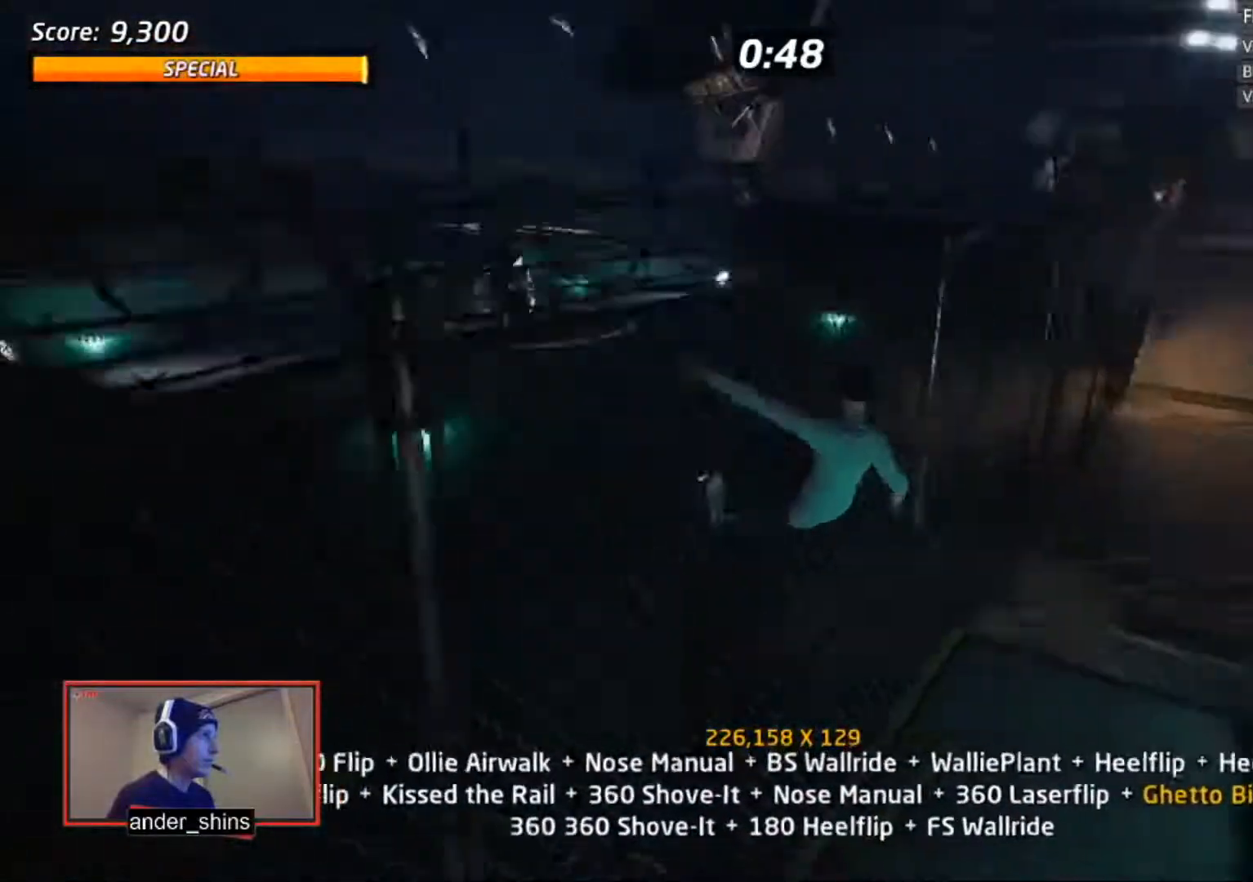
{"buttons": ["R1"], "right_stick": "center", "events": [[34, "CROSS", "up"], [34, "SQUARE", "down"], [84, "R1", "down"], [100, "DPAD_RIGHT", "up"], [100, "SQUARE", "up"], [334, "DPAD_RIGHT", "down"], [384, "SQUARE", "down"], [434, "DPAD_RIGHT", "up"], [434, "SQUARE", "up"]]}
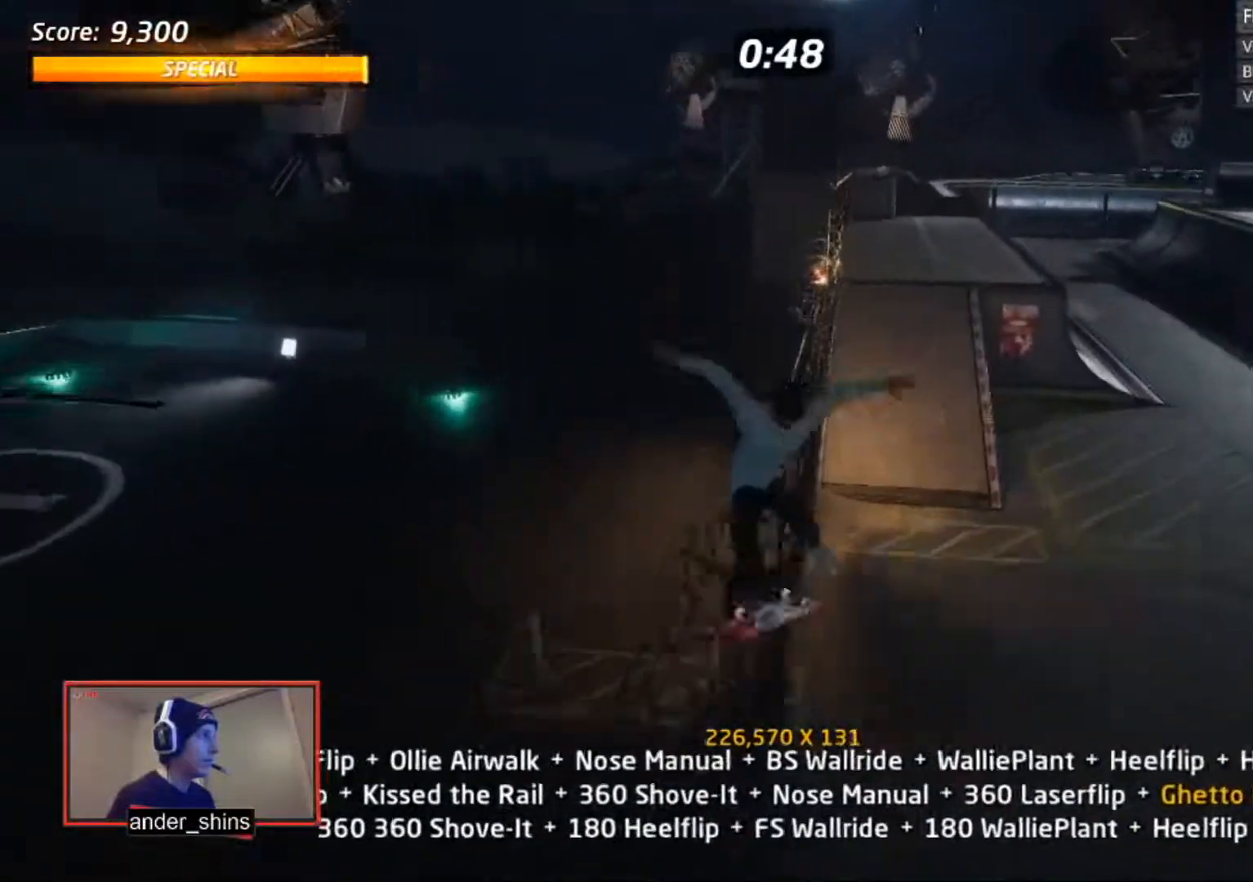
{"buttons": ["DPAD_DOWN", "DPAD_RIGHT"], "right_stick": "center", "events": [[183, "DPAD_RIGHT", "down"], [200, "SQUARE", "down"], [283, "DPAD_RIGHT", "up"], [283, "SQUARE", "up"], [333, "R1", "up"], [484, "DPAD_DOWN", "down"], [500, "DPAD_RIGHT", "down"]]}
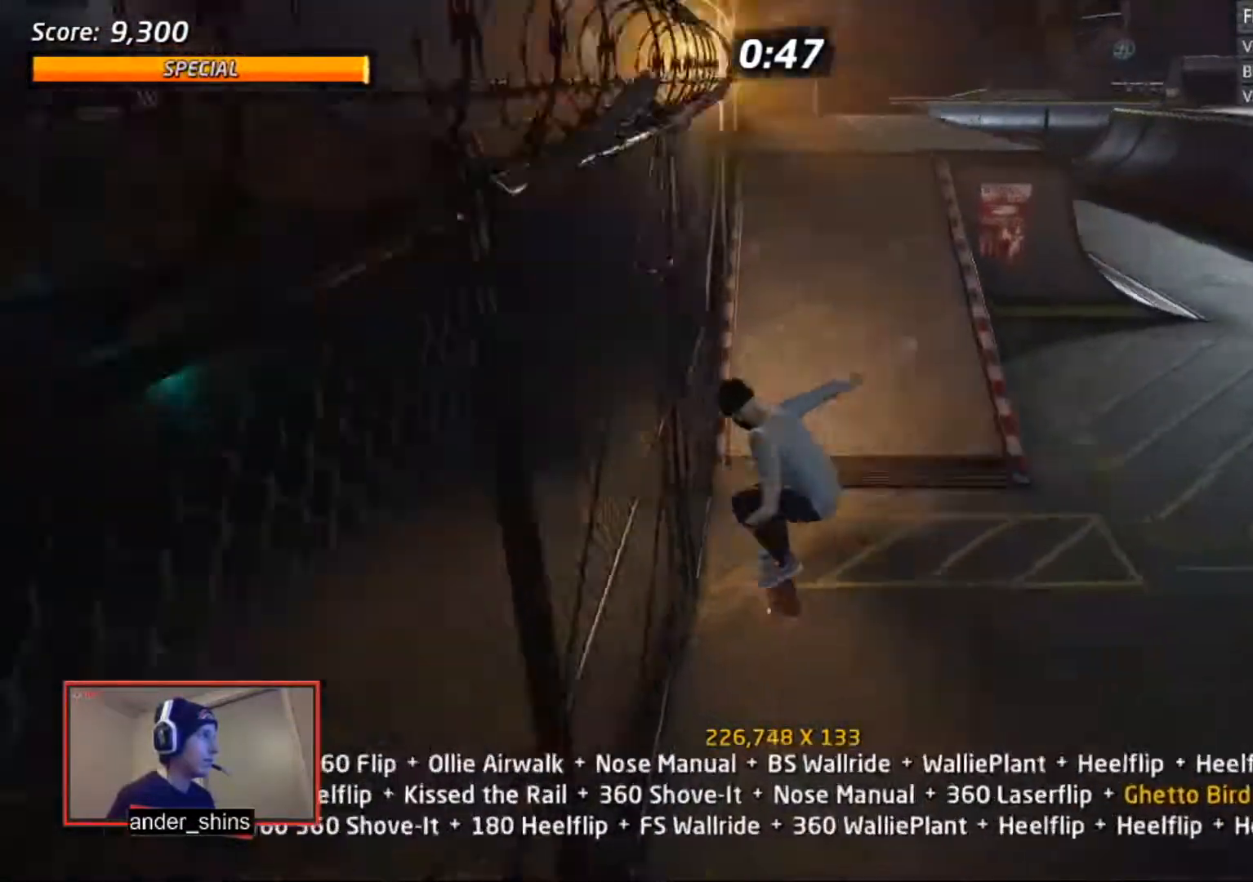
{"buttons": ["CROSS", "DPAD_LEFT"], "right_stick": "center", "events": [[84, "CROSS", "down"], [84, "DPAD_DOWN", "up"], [84, "DPAD_RIGHT", "up"], [84, "DPAD_UP", "down"], [184, "DPAD_UP", "up"], [284, "DPAD_DOWN", "down"], [334, "DPAD_DOWN", "up"], [467, "DPAD_LEFT", "down"]]}
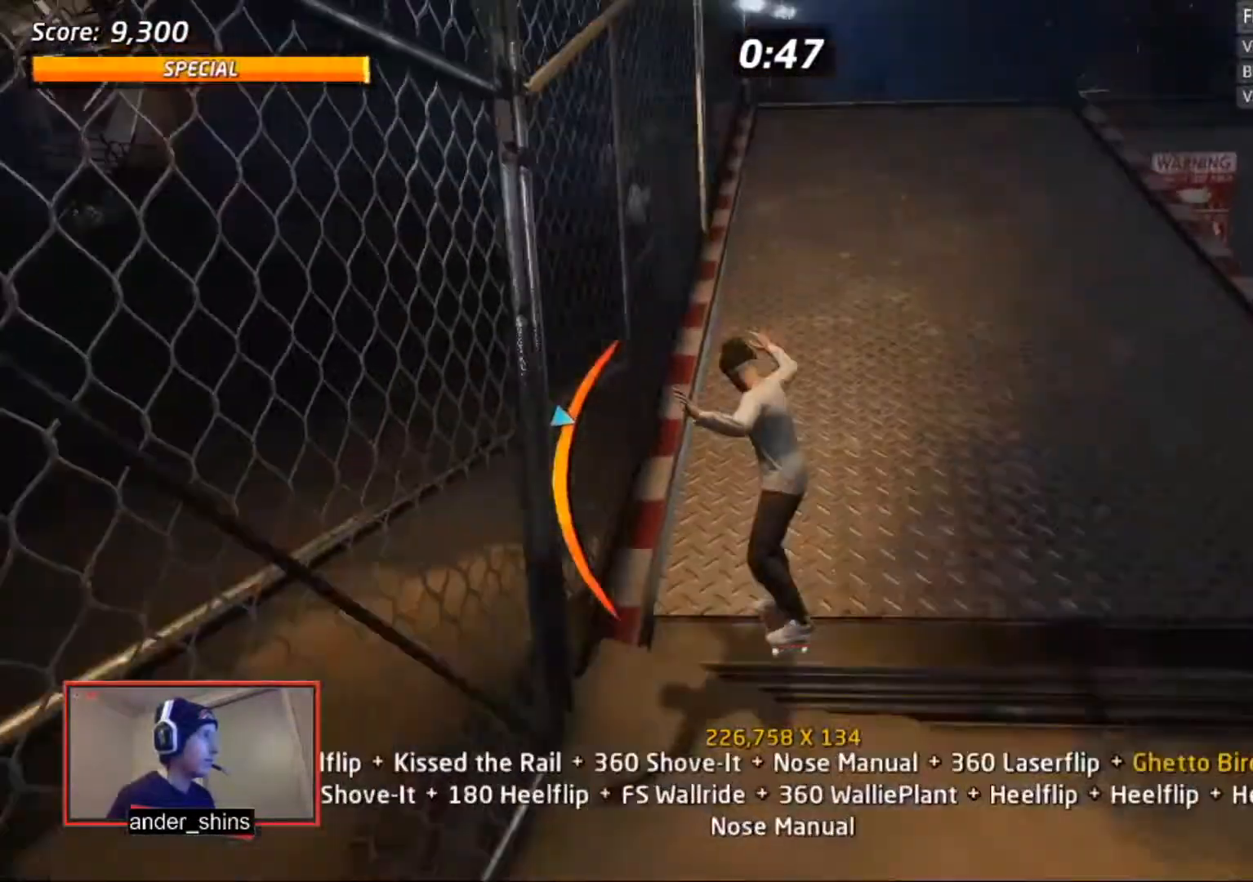
{"buttons": ["CIRCLE", "R1"], "right_stick": "center"}
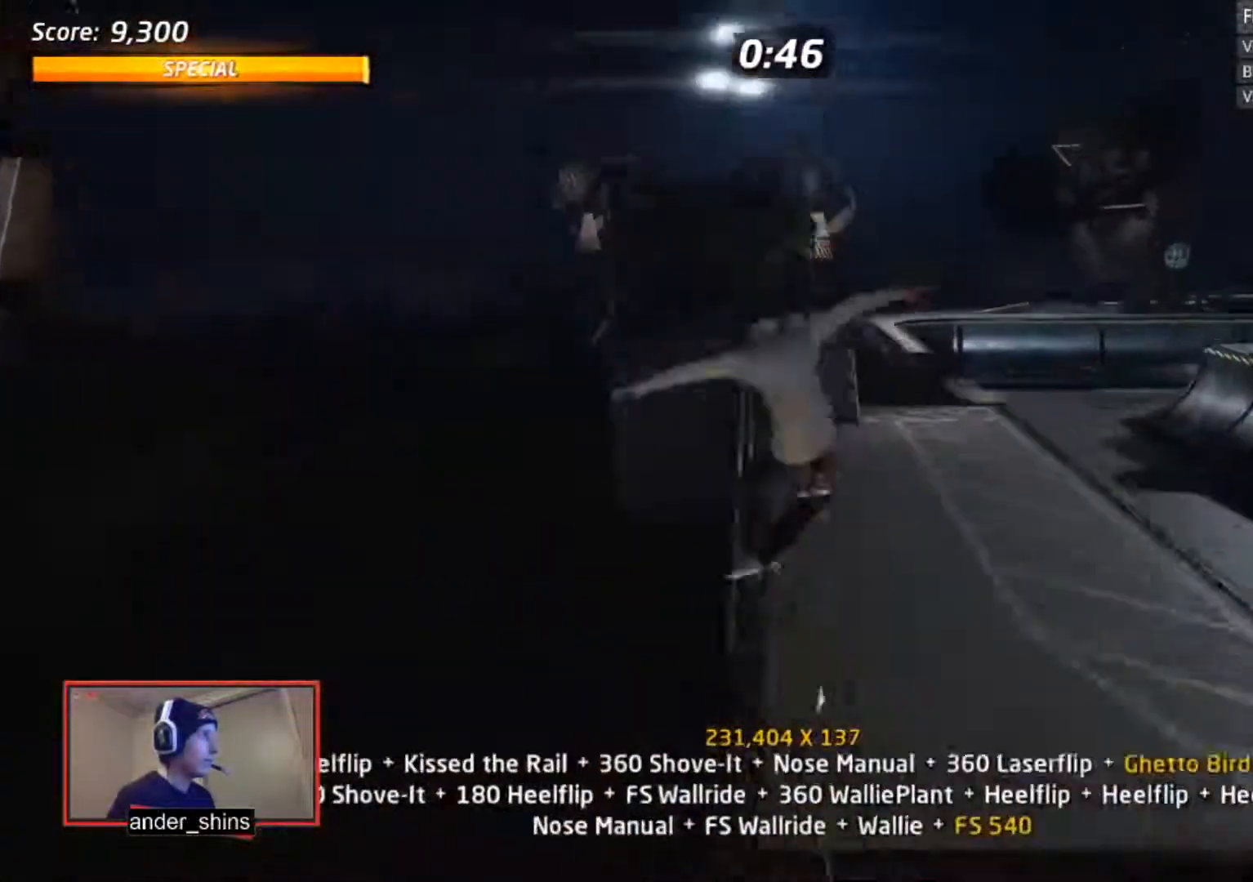
{"buttons": ["CROSS", "R1"], "right_stick": "center", "events": [[34, "CIRCLE", "up"], [167, "DPAD_LEFT", "down"], [234, "CROSS", "down"], [234, "DPAD_LEFT", "up"], [301, "DPAD_LEFT", "down"], [367, "DPAD_LEFT", "up"], [401, "DPAD_LEFT", "down"], [467, "DPAD_LEFT", "up"]]}
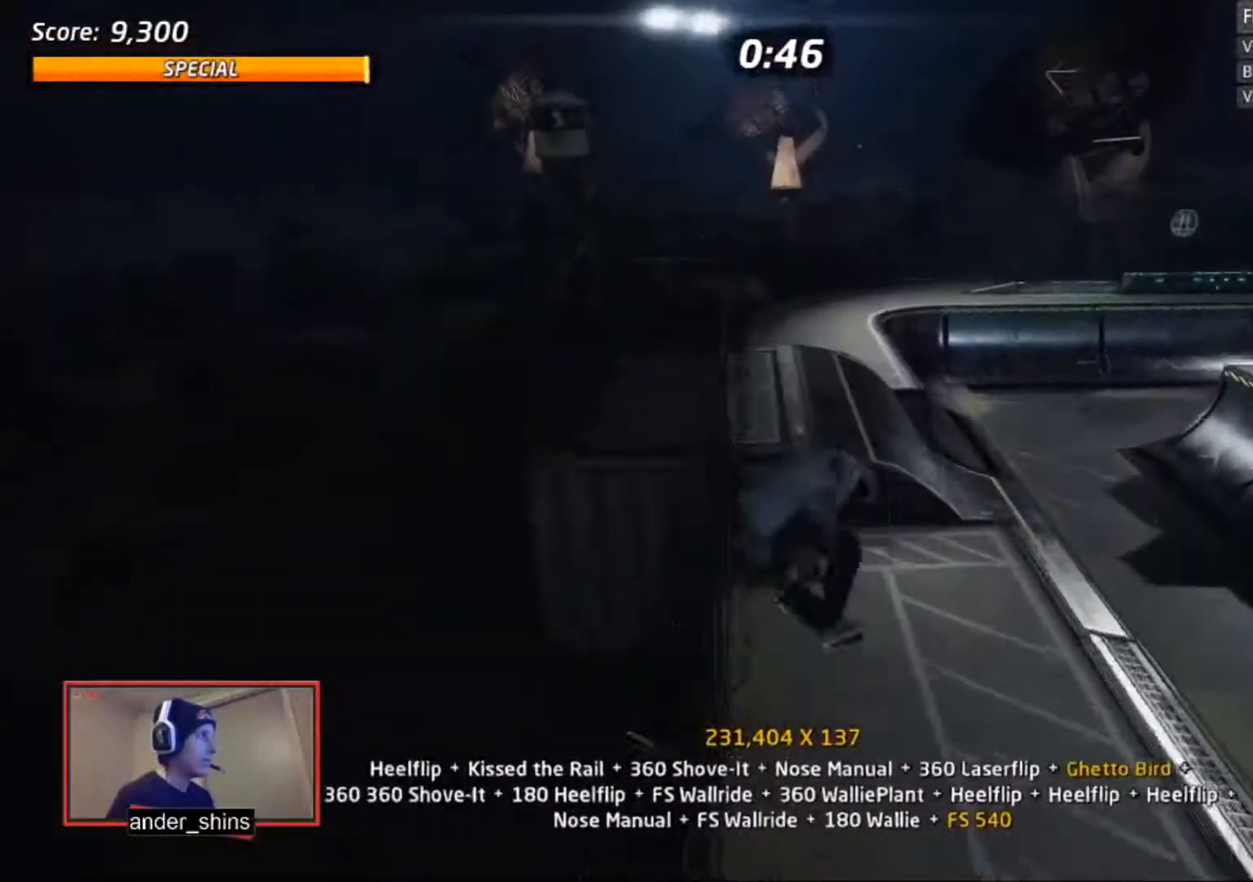
{"buttons": ["CROSS", "R1"], "right_stick": "center", "events": [[33, "DPAD_LEFT", "down"], [100, "DPAD_LEFT", "up"], [167, "DPAD_LEFT", "down"], [233, "DPAD_LEFT", "up"], [267, "DPAD_LEFT", "down"], [300, "SQUARE", "down"], [367, "DPAD_LEFT", "up"], [400, "SQUARE", "up"]]}